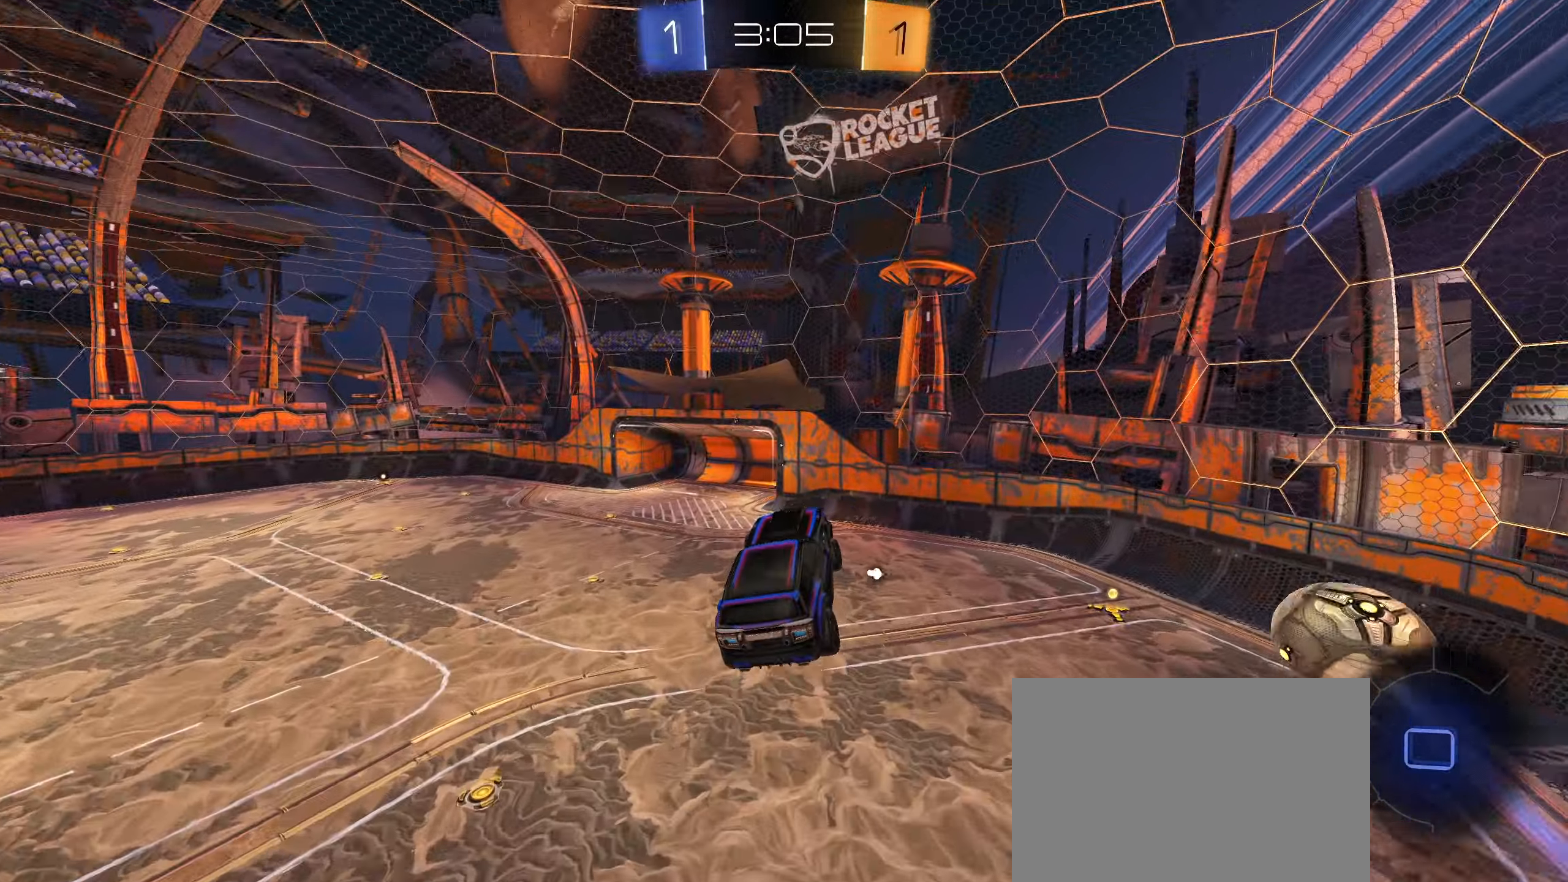
Gameplay with a controller (PlayStation layout); each line is a JSON object with the inputs held at the frame after it. "events" lists button and stick changes between this image and that frame as [ms after this image, input, new state], when the widget could be followed in between.
{"buttons": [], "left_stick": "center", "right_stick": "center", "events": [[117, "R1", "down"], [184, "R1", "up"]]}
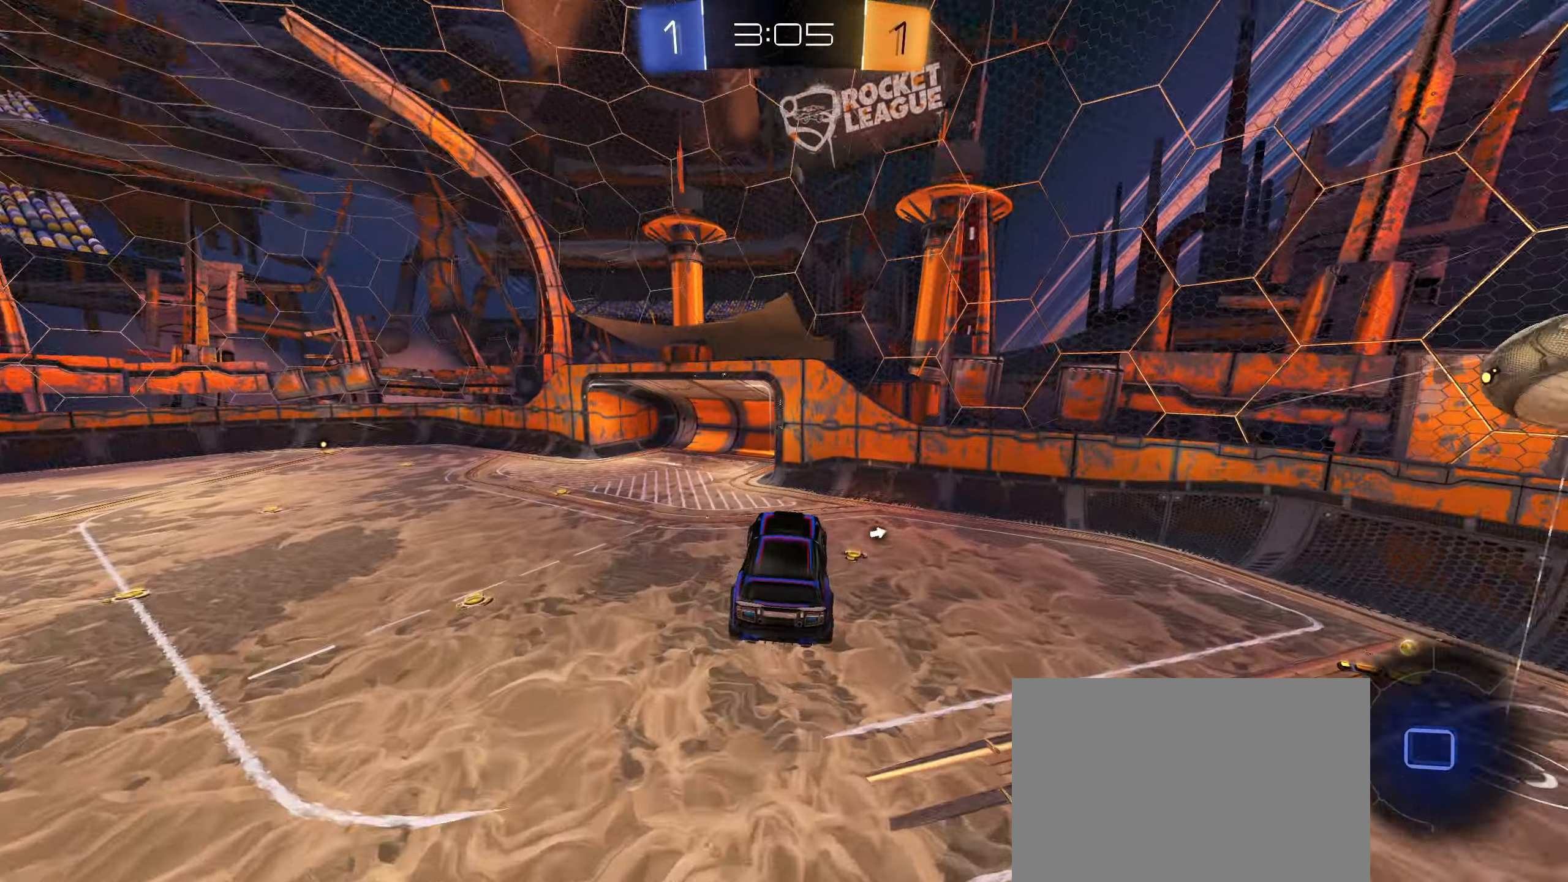
{"buttons": ["TRIANGLE", "R2"], "left_stick": "right", "right_stick": "center", "events": [[167, "R2", "down"], [233, "left_stick", "up-right"], [450, "TRIANGLE", "down"], [450, "left_stick", "right"]]}
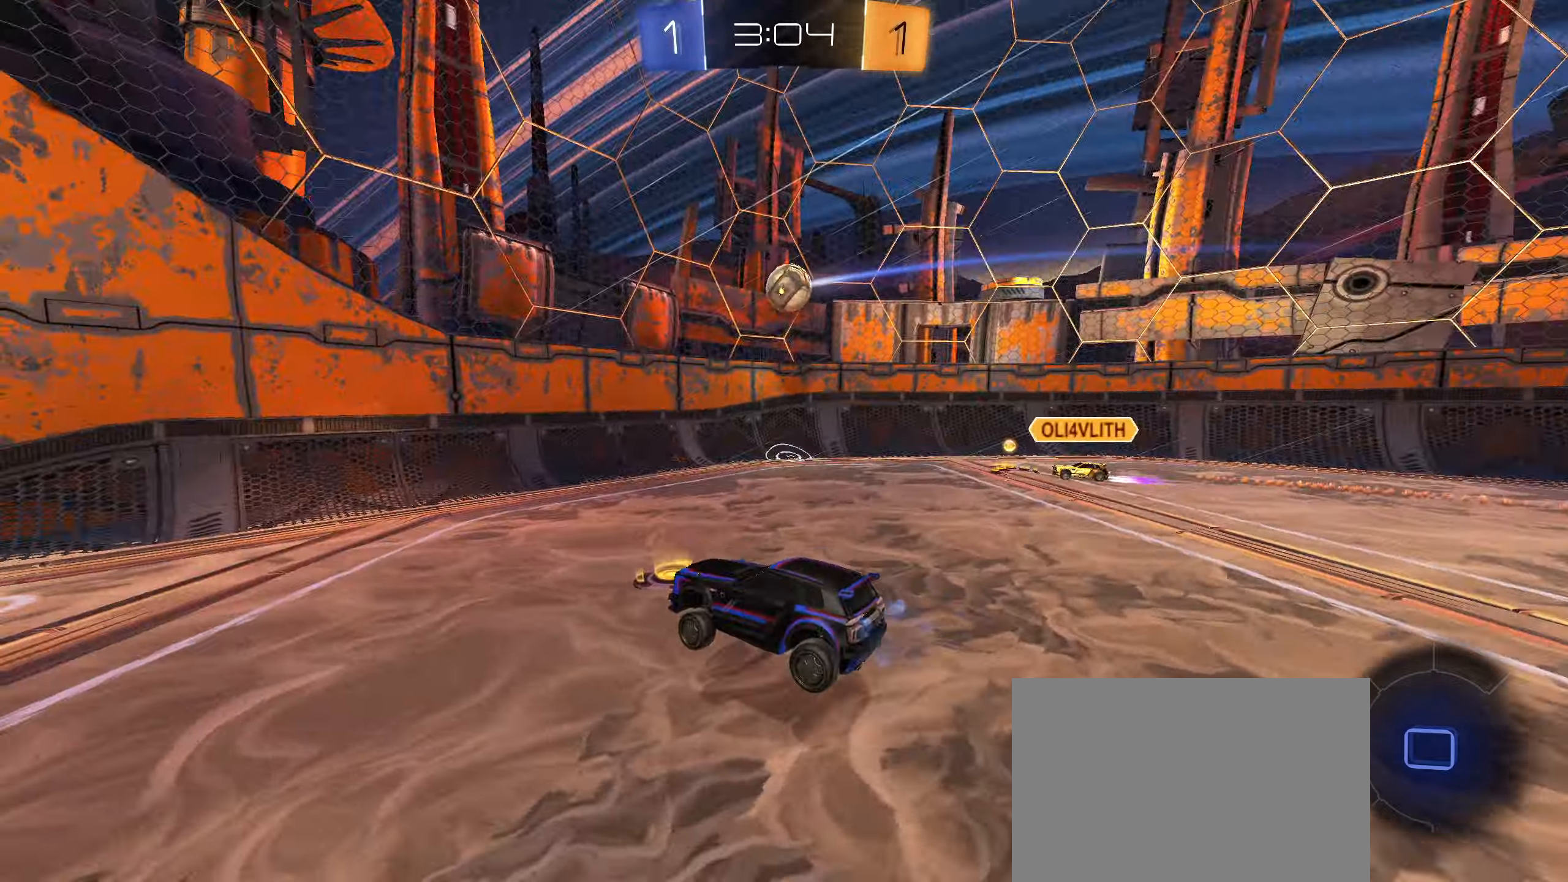
{"buttons": ["R2"], "left_stick": "right", "right_stick": "center", "events": [[33, "TRIANGLE", "up"], [350, "L1", "down"], [416, "L1", "up"]]}
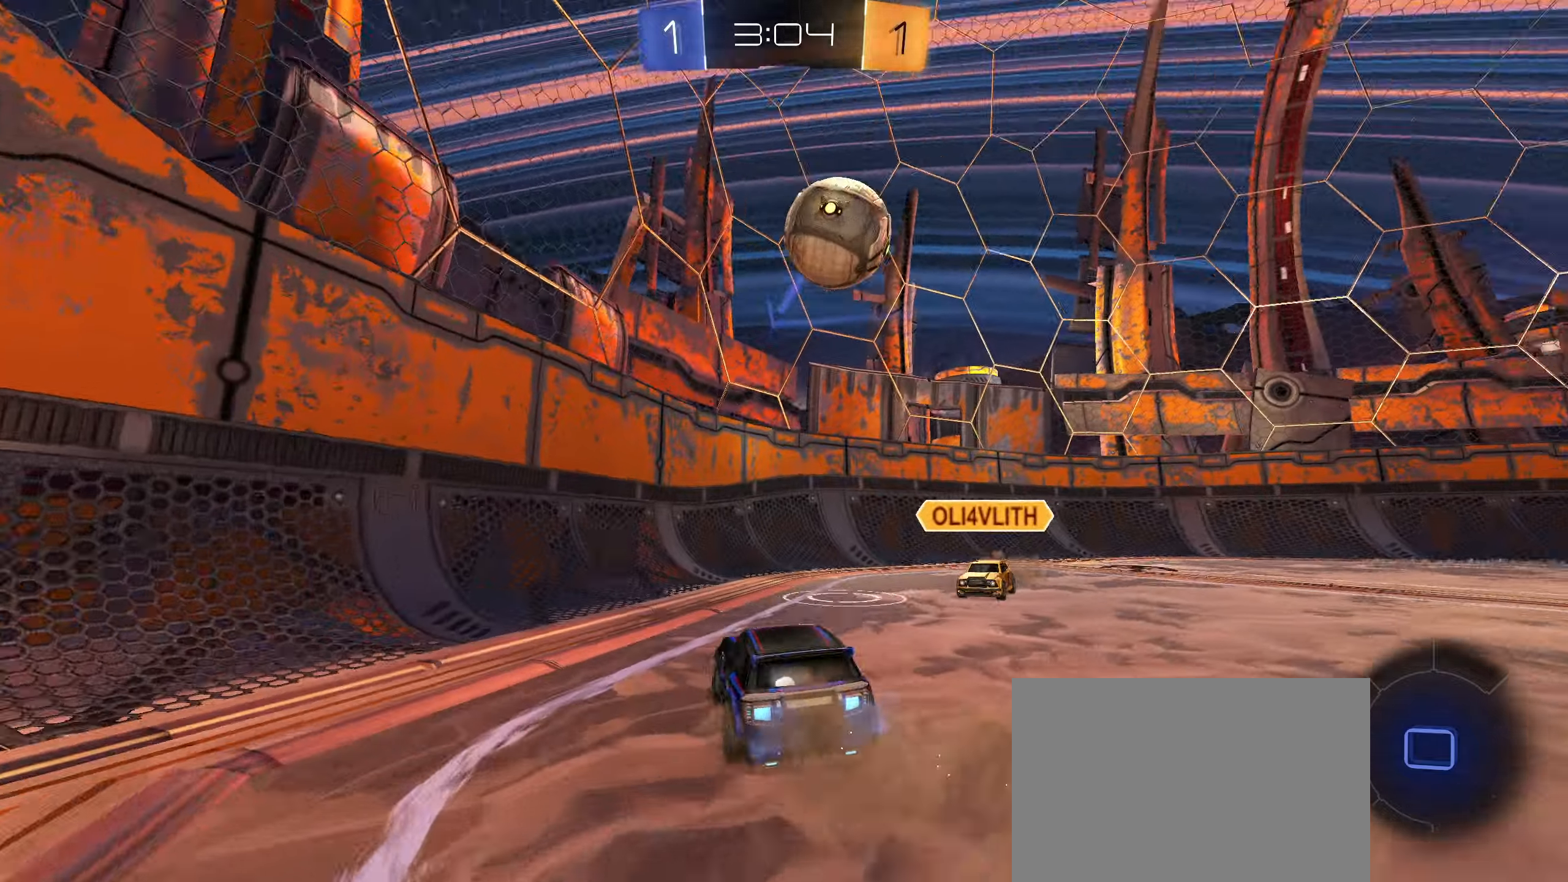
{"buttons": ["TRIANGLE", "R2"], "left_stick": "right", "right_stick": "center", "events": [[116, "TRIANGLE", "down"], [216, "TRIANGLE", "up"], [483, "TRIANGLE", "down"]]}
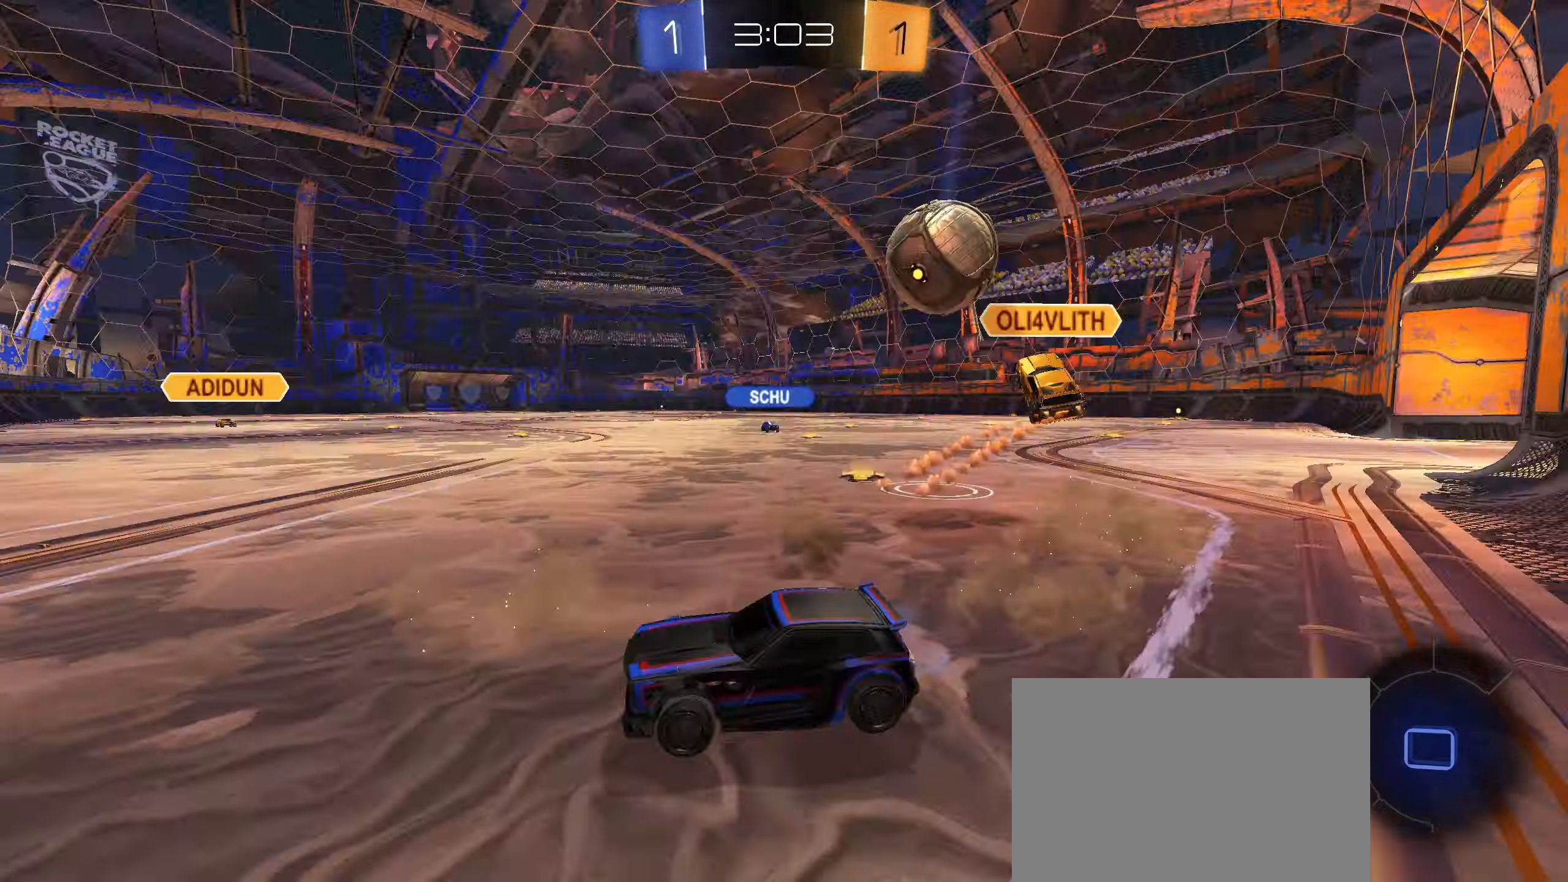
{"buttons": ["R2"], "left_stick": "right", "right_stick": "center", "events": [[50, "TRIANGLE", "up"], [66, "left_stick", "center"], [500, "left_stick", "right"]]}
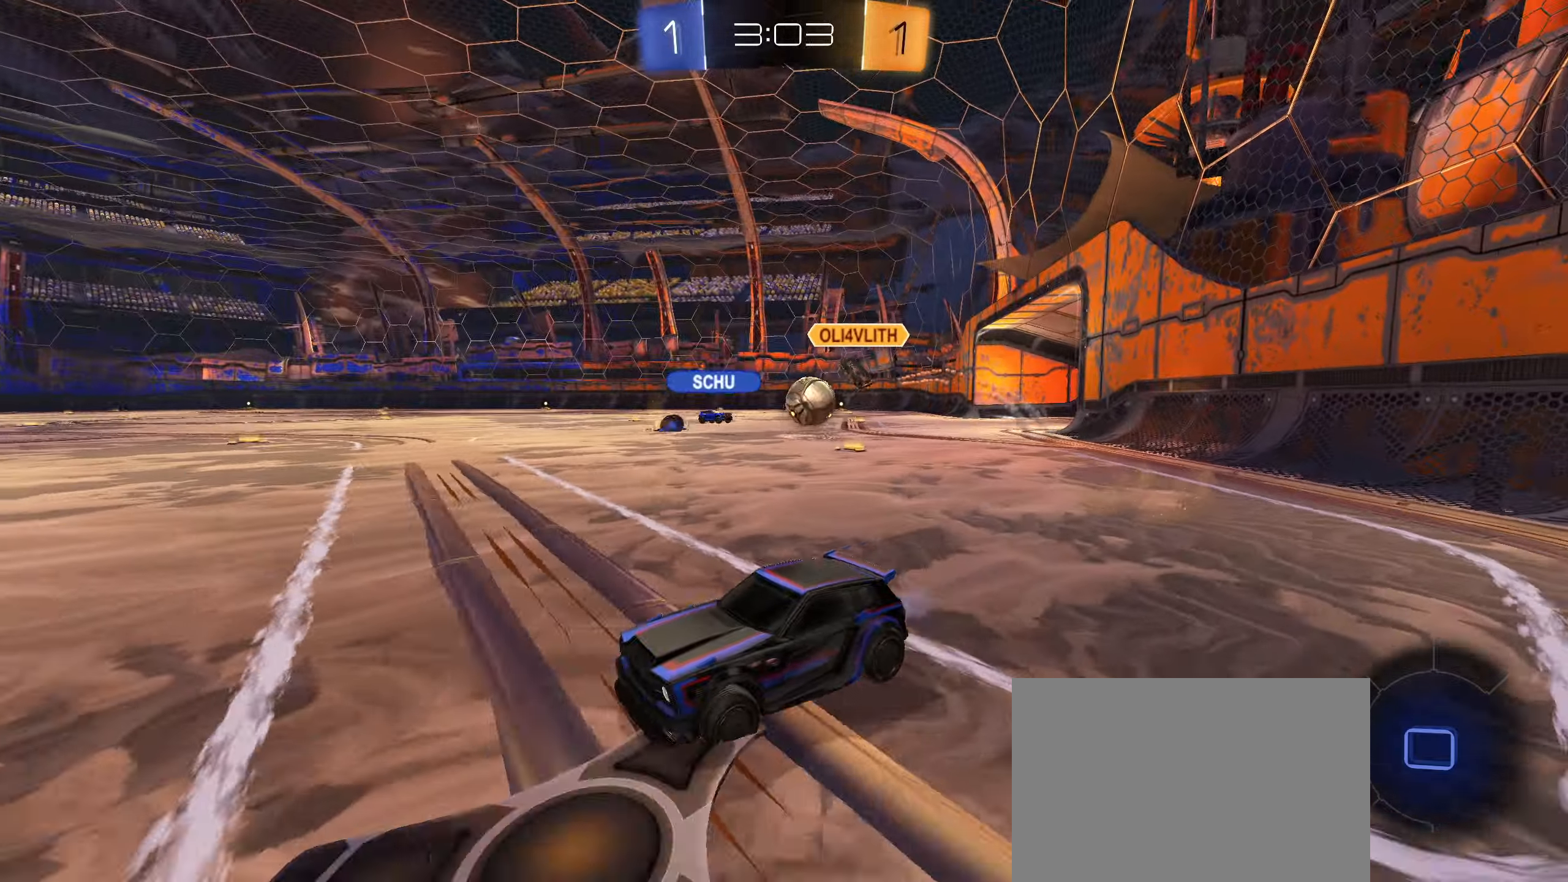
{"buttons": ["R2"], "left_stick": "right", "right_stick": "center", "events": [[166, "left_stick", "center"], [400, "left_stick", "right"]]}
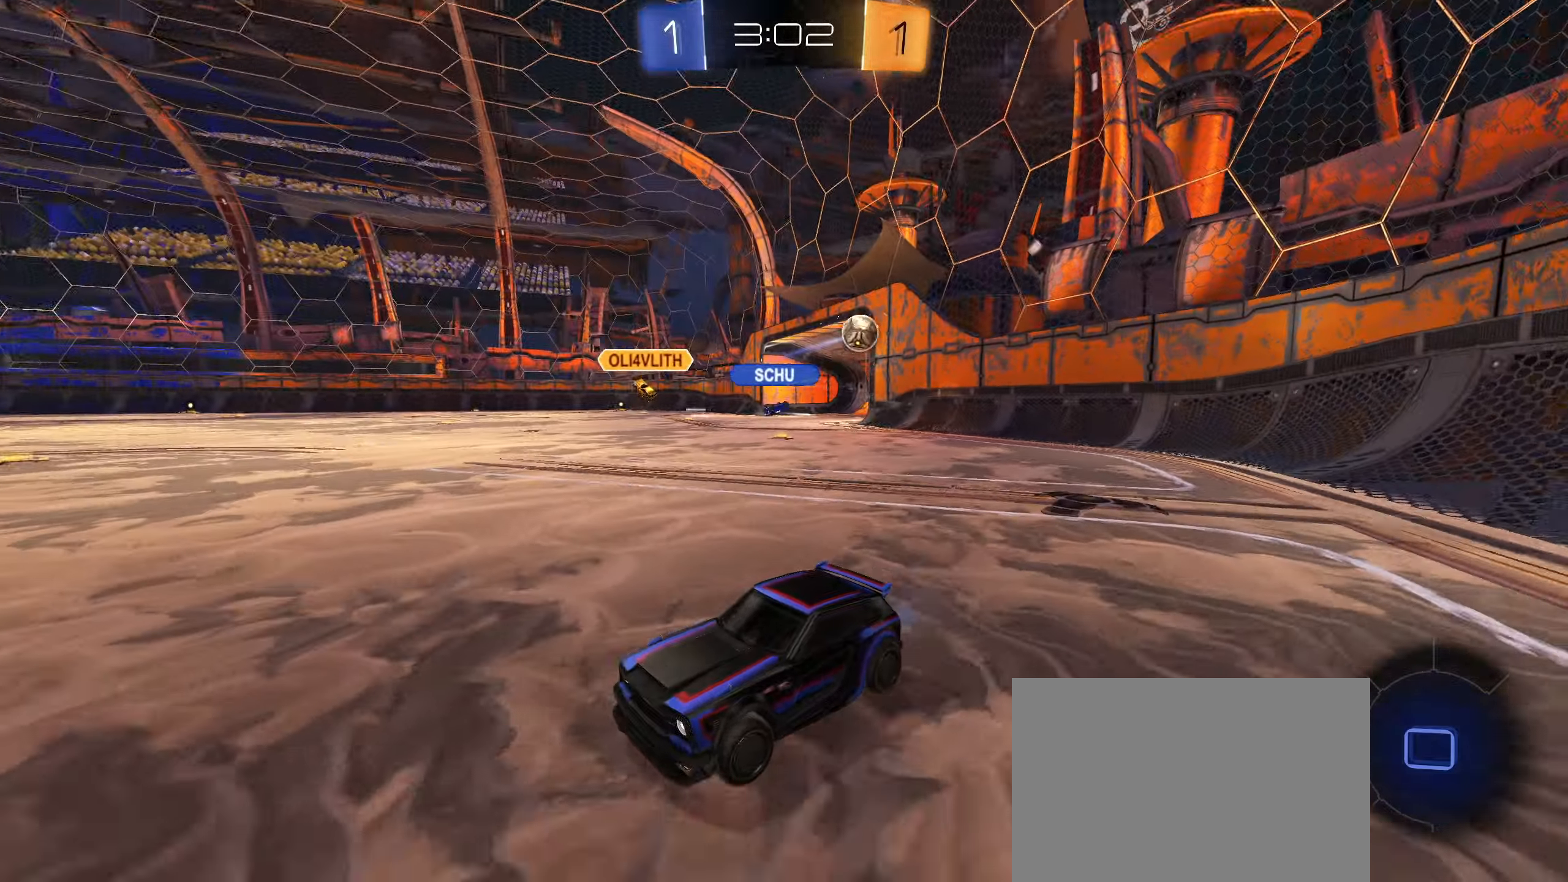
{"buttons": ["R2"], "left_stick": "center", "right_stick": "center", "events": [[66, "left_stick", "center"], [416, "left_stick", "right"], [483, "left_stick", "center"]]}
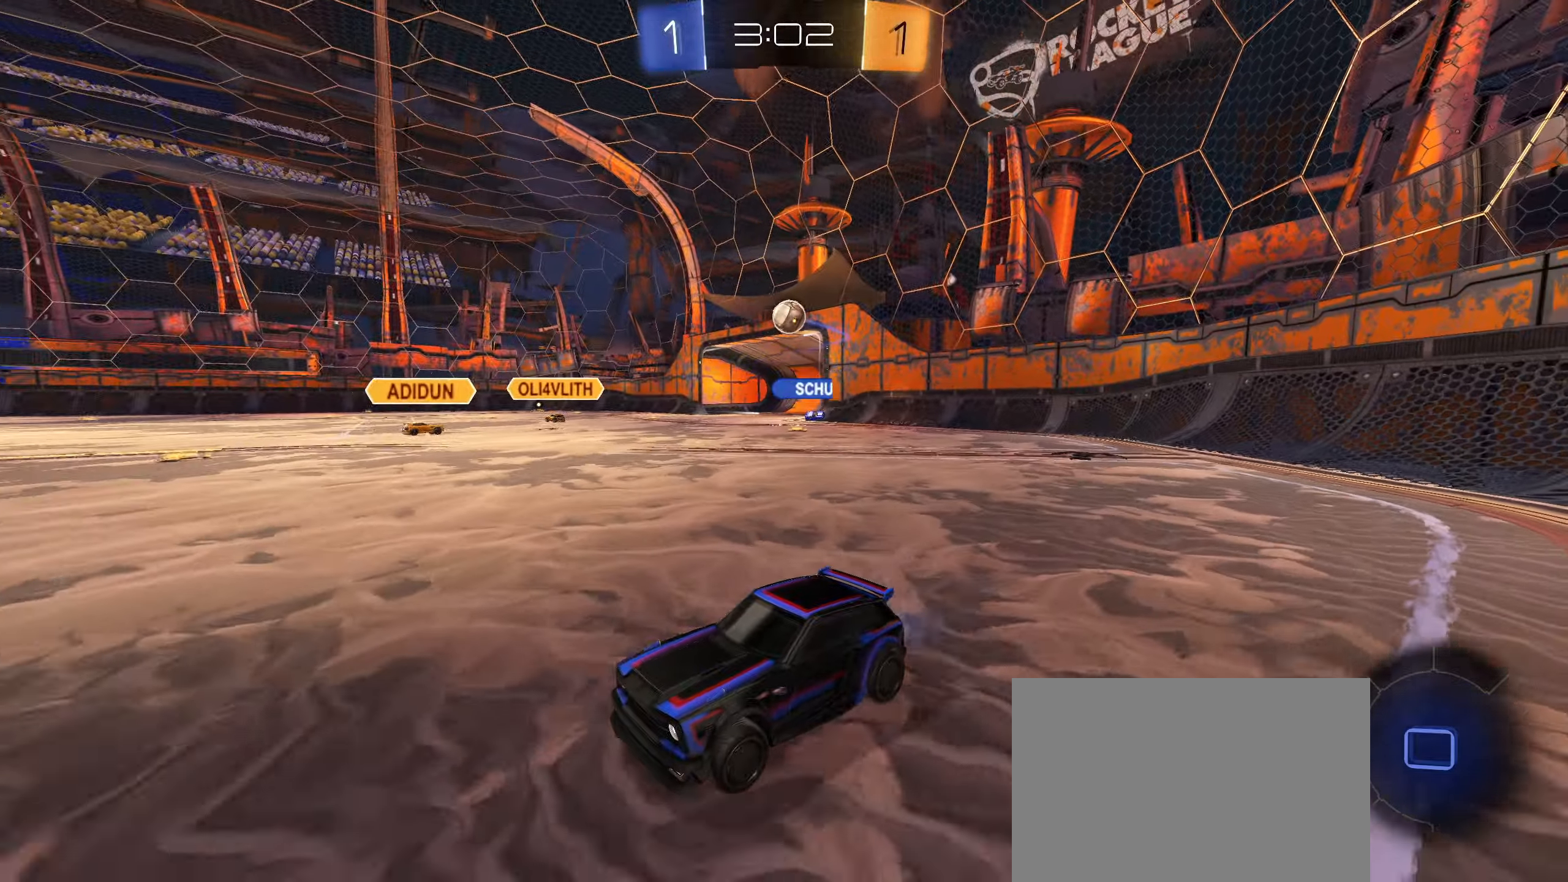
{"buttons": ["TRIANGLE", "R2"], "left_stick": "center", "right_stick": "center", "events": [[166, "CIRCLE", "down"], [166, "CROSS", "down"], [183, "left_stick", "up"], [216, "CROSS", "up"], [283, "CROSS", "down"], [350, "left_stick", "center"], [383, "CROSS", "up"], [400, "CIRCLE", "up"], [500, "TRIANGLE", "down"]]}
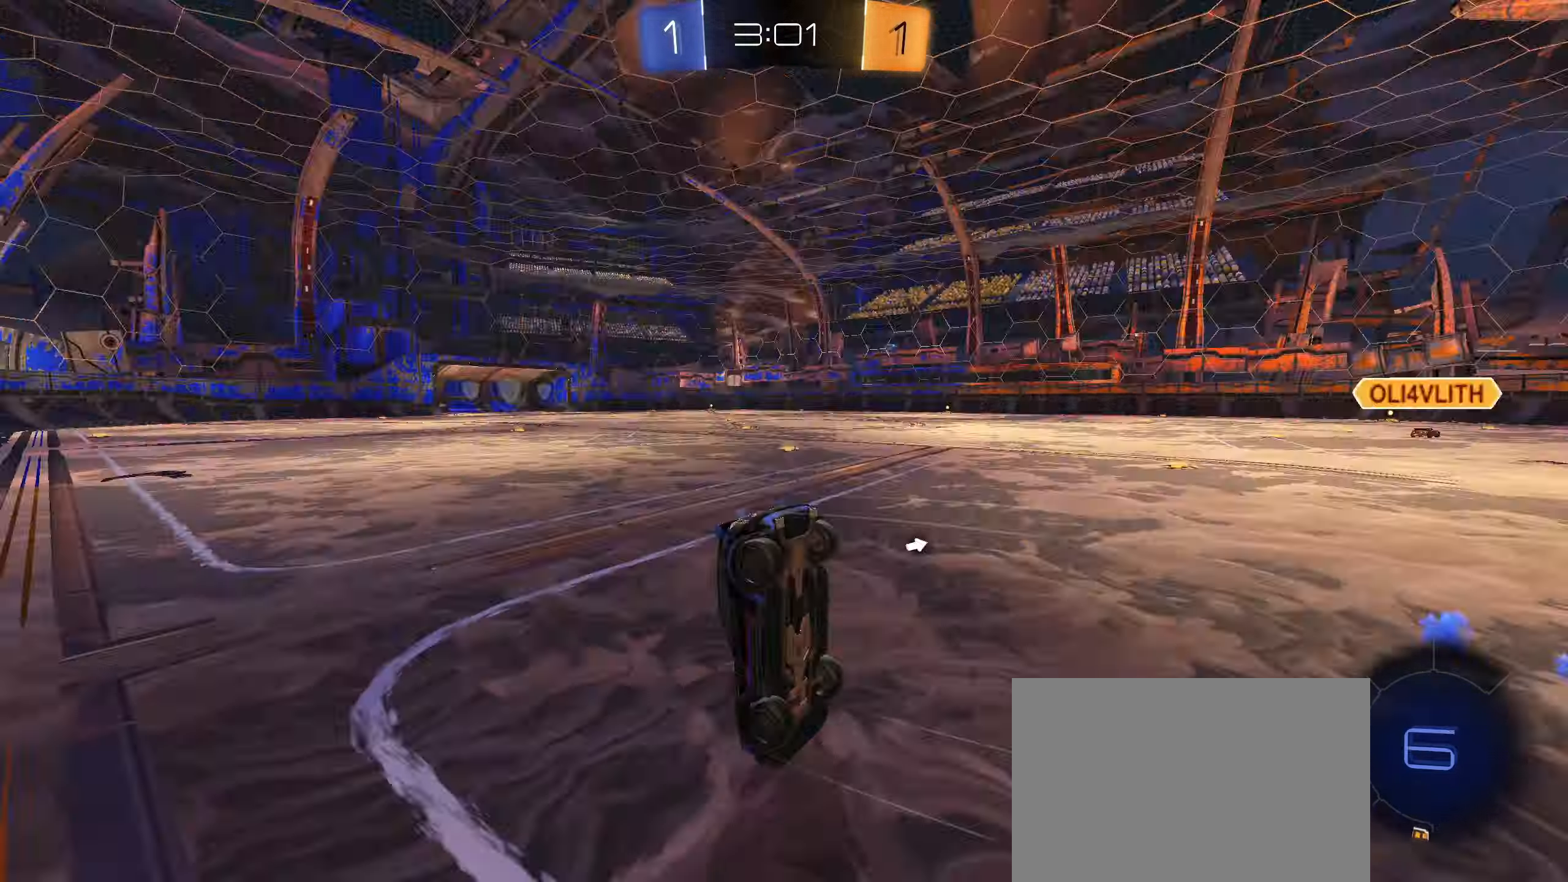
{"buttons": ["R2"], "left_stick": "center", "right_stick": "center", "events": [[116, "TRIANGLE", "up"], [316, "TRIANGLE", "down"], [416, "TRIANGLE", "up"]]}
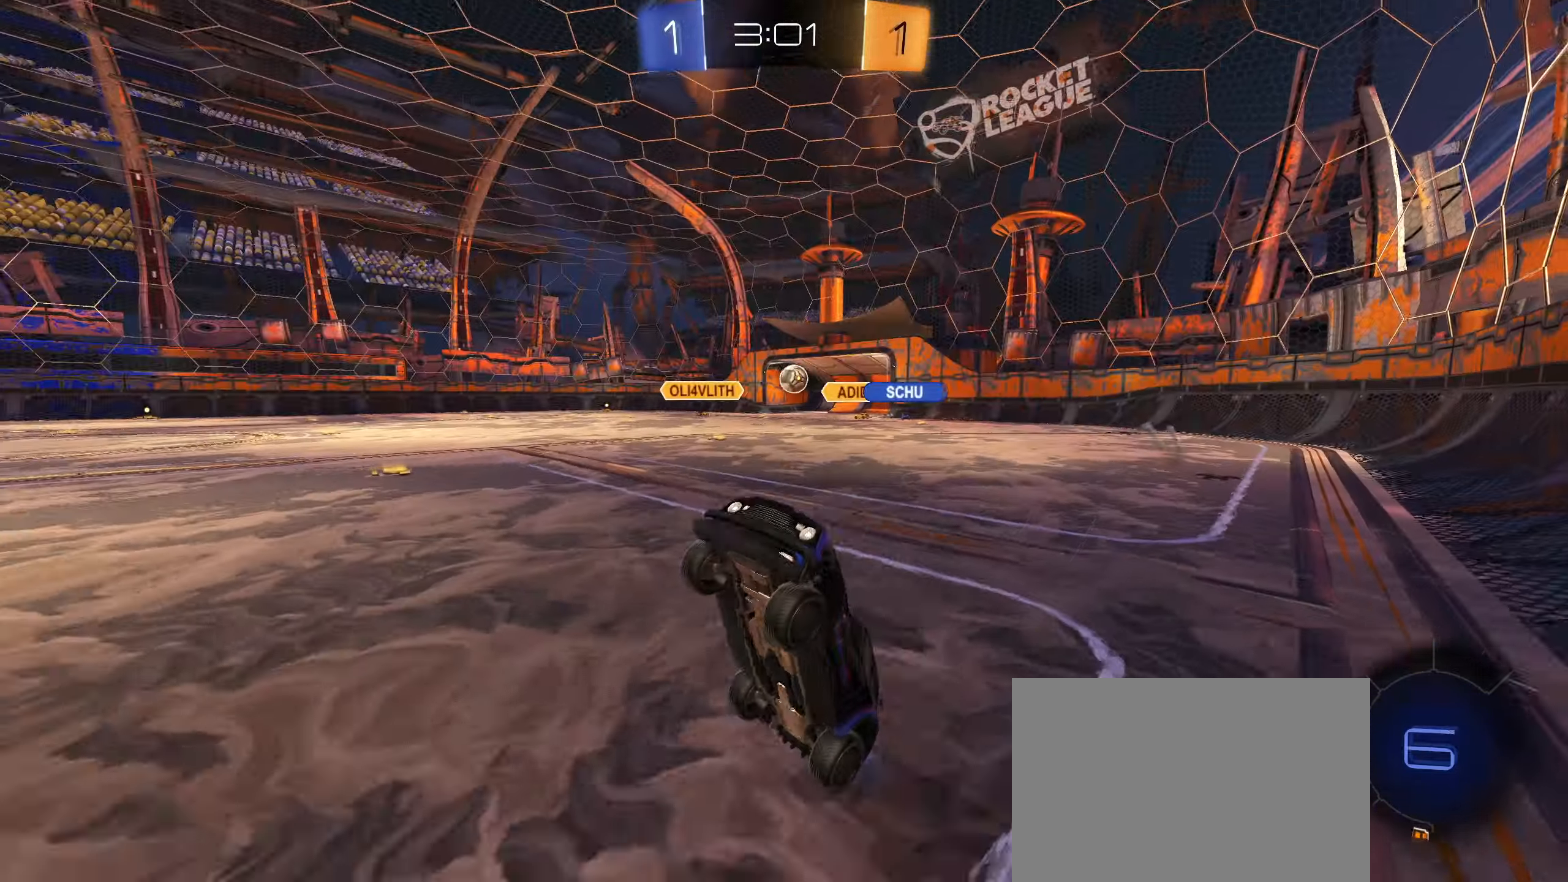
{"buttons": ["R2"], "left_stick": "center", "right_stick": "center", "events": []}
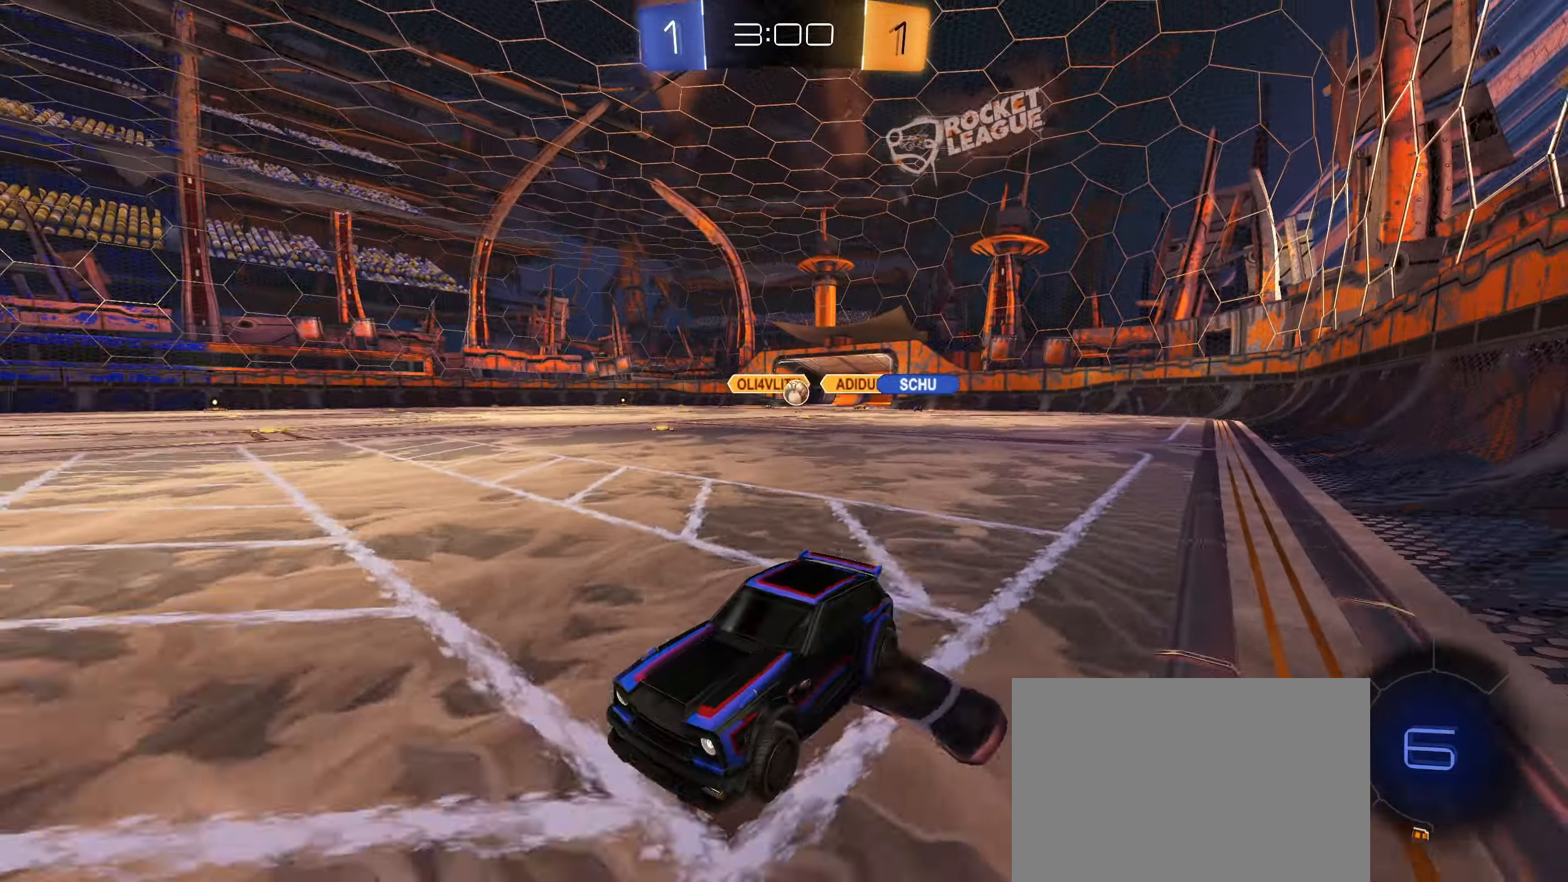
{"buttons": ["R2"], "left_stick": "center", "right_stick": "center", "events": [[83, "left_stick", "right"], [116, "L1", "down"], [266, "L1", "up"], [416, "left_stick", "center"]]}
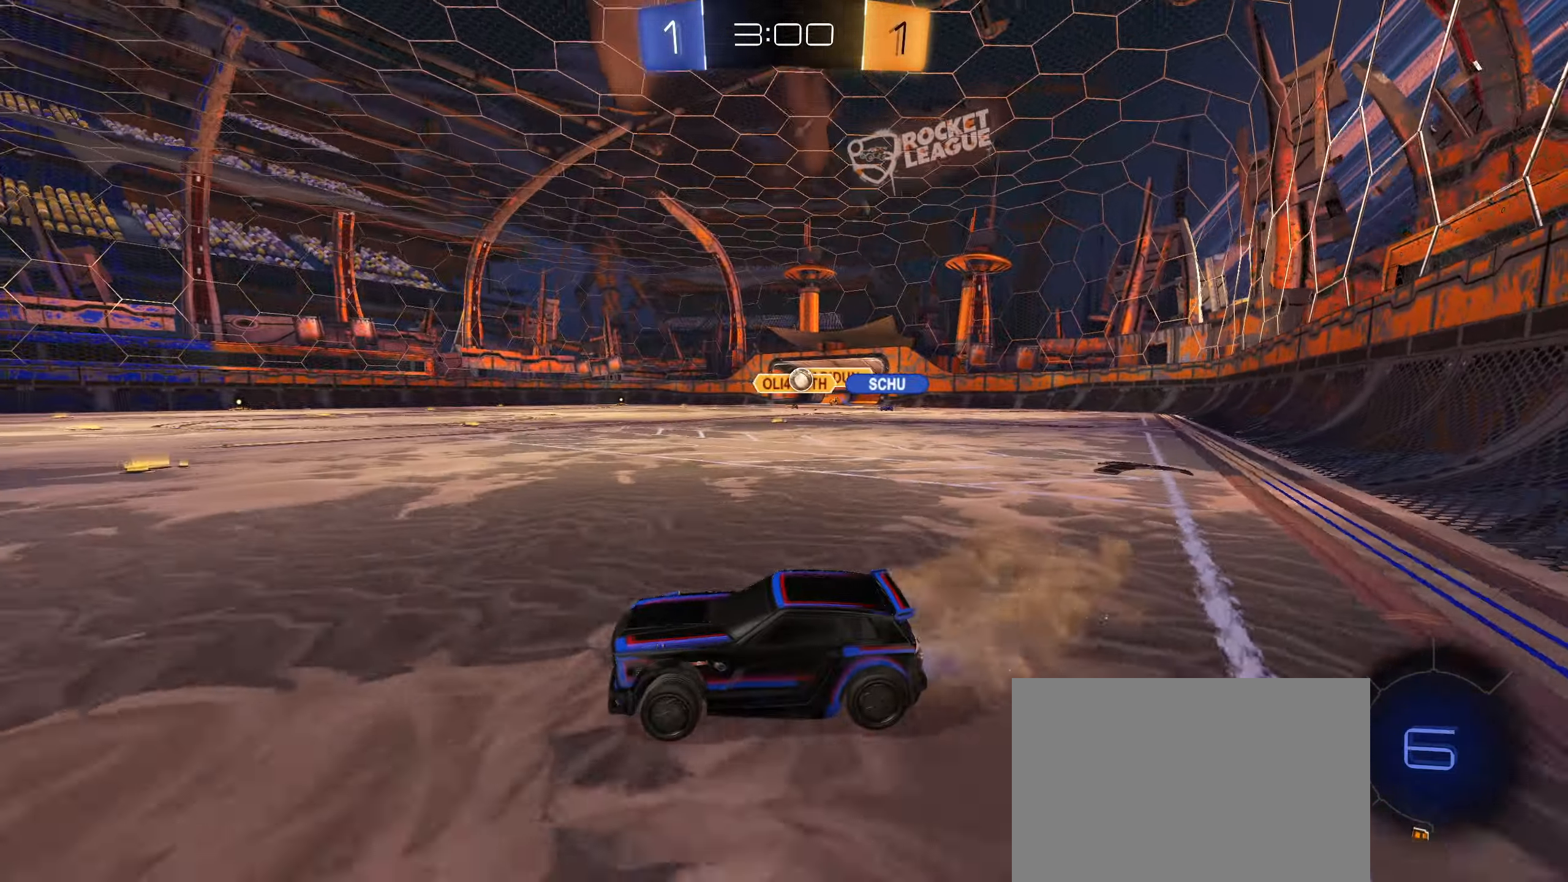
{"buttons": ["R2"], "left_stick": "down-left", "right_stick": "center", "events": [[317, "left_stick", "right"], [450, "left_stick", "down-left"]]}
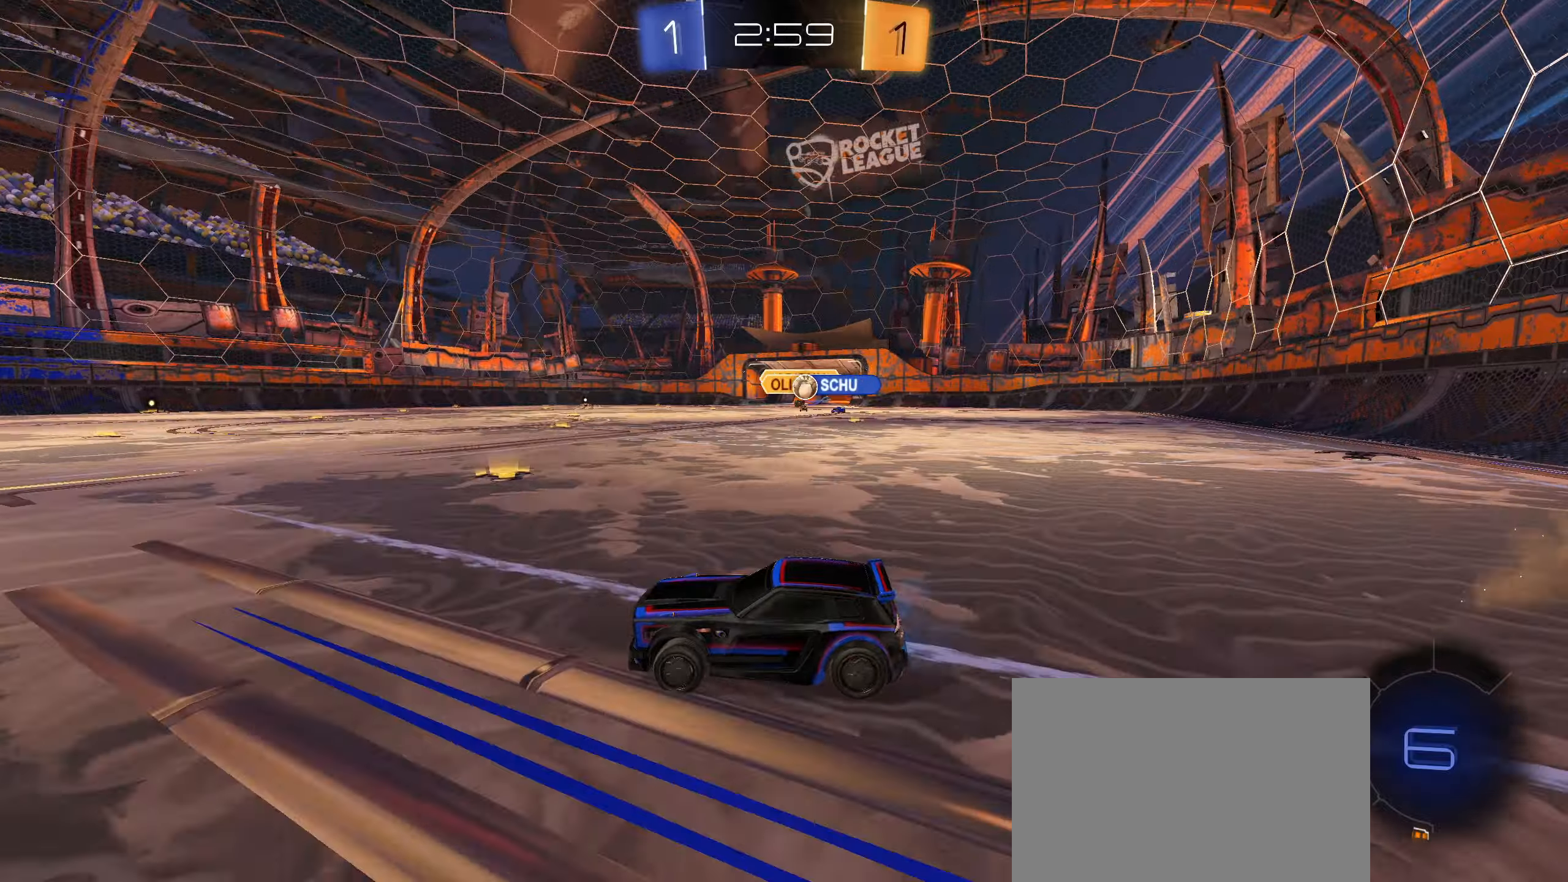
{"buttons": ["R2"], "left_stick": "center", "right_stick": "center", "events": [[17, "R2", "up"], [33, "left_stick", "left"], [200, "R2", "down"], [400, "left_stick", "center"]]}
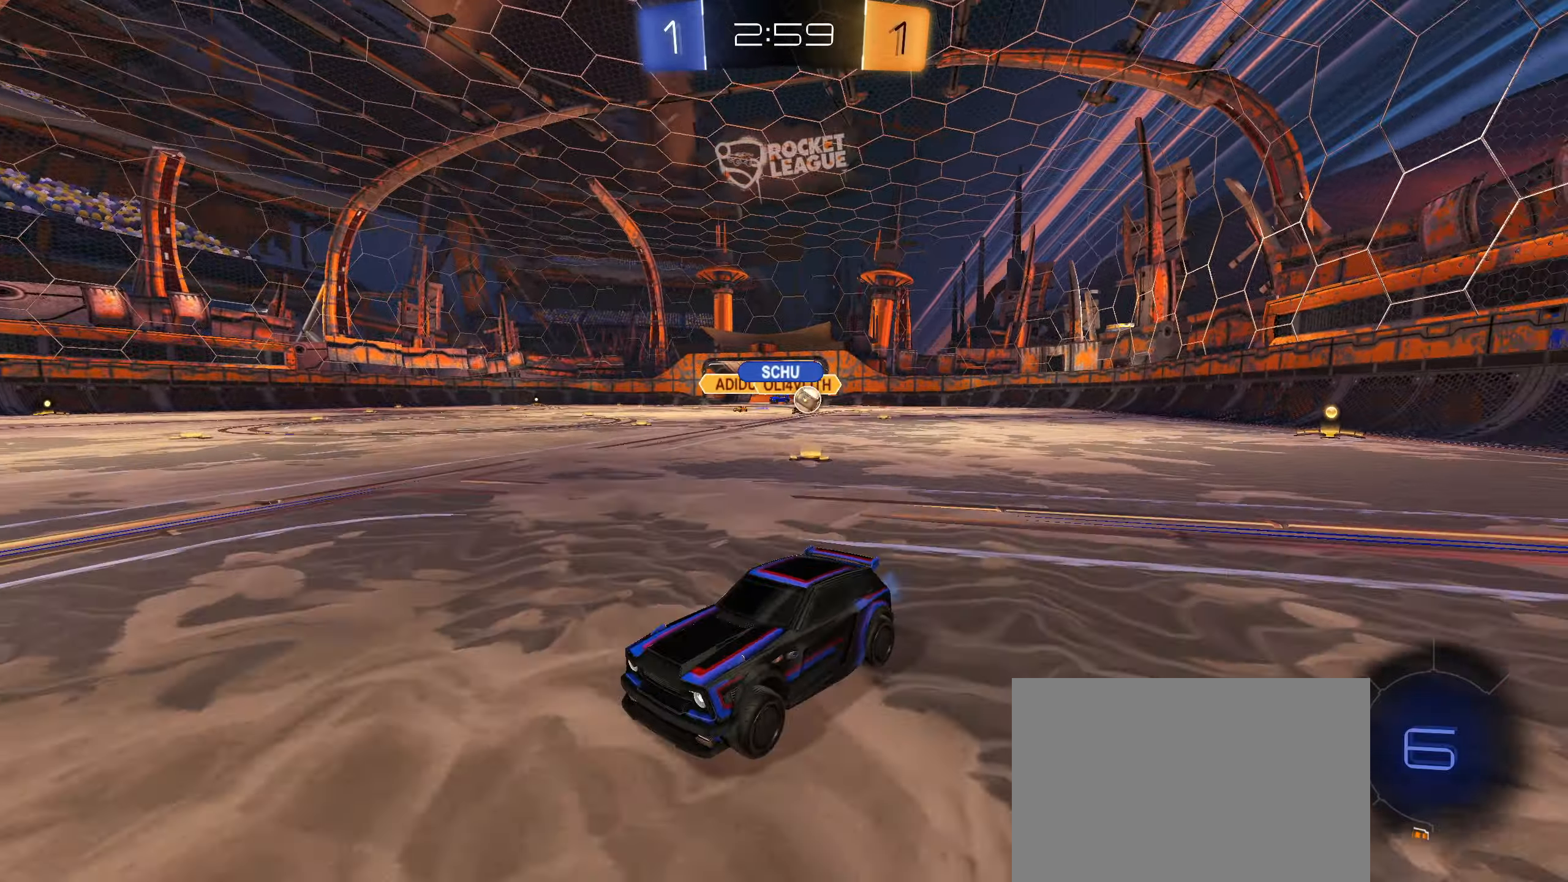
{"buttons": ["R2"], "left_stick": "left", "right_stick": "center", "events": [[200, "L1", "down"], [200, "left_stick", "left"], [417, "L1", "up"]]}
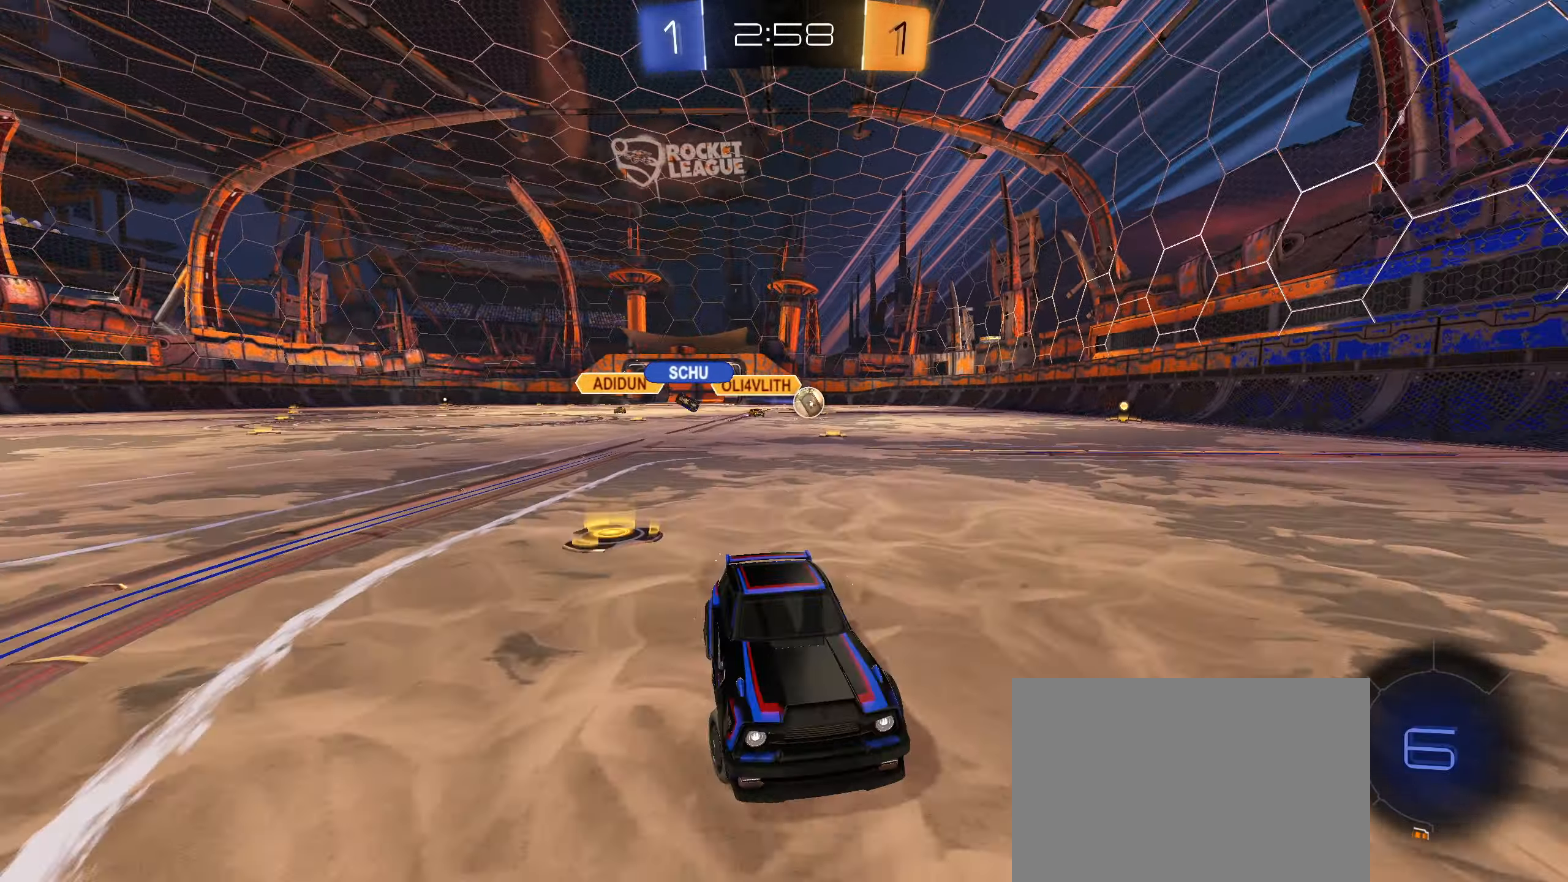
{"buttons": ["R2"], "left_stick": "up-right", "right_stick": "center", "events": [[333, "left_stick", "up-right"]]}
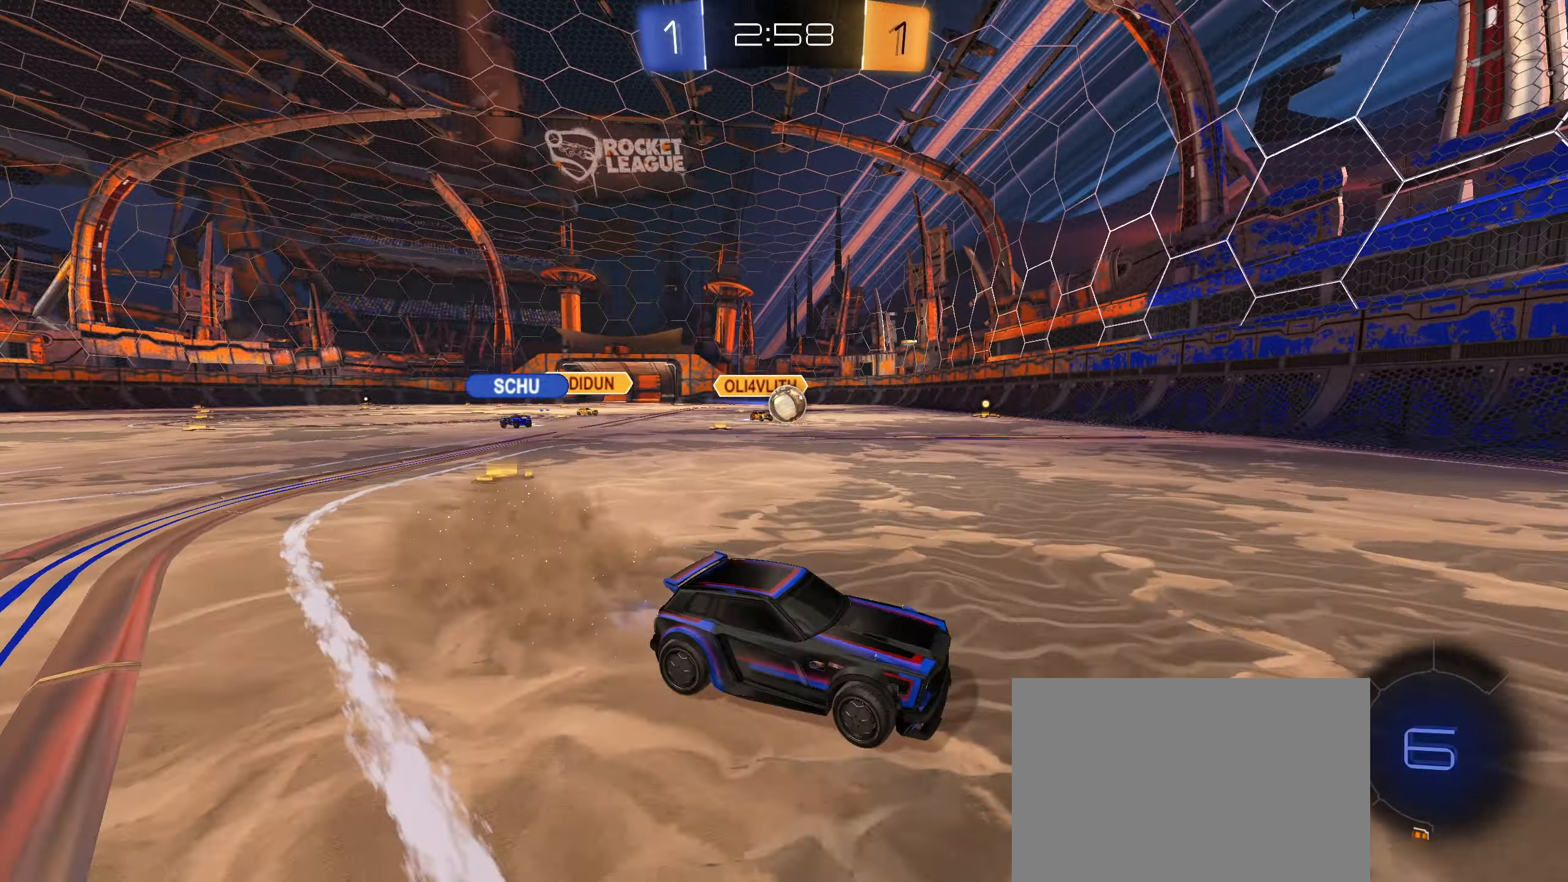
{"buttons": ["R2"], "left_stick": "center", "right_stick": "center", "events": [[67, "TRIANGLE", "down"], [150, "left_stick", "center"], [167, "TRIANGLE", "up"], [283, "left_stick", "right"], [367, "left_stick", "center"], [383, "TRIANGLE", "down"], [483, "TRIANGLE", "up"]]}
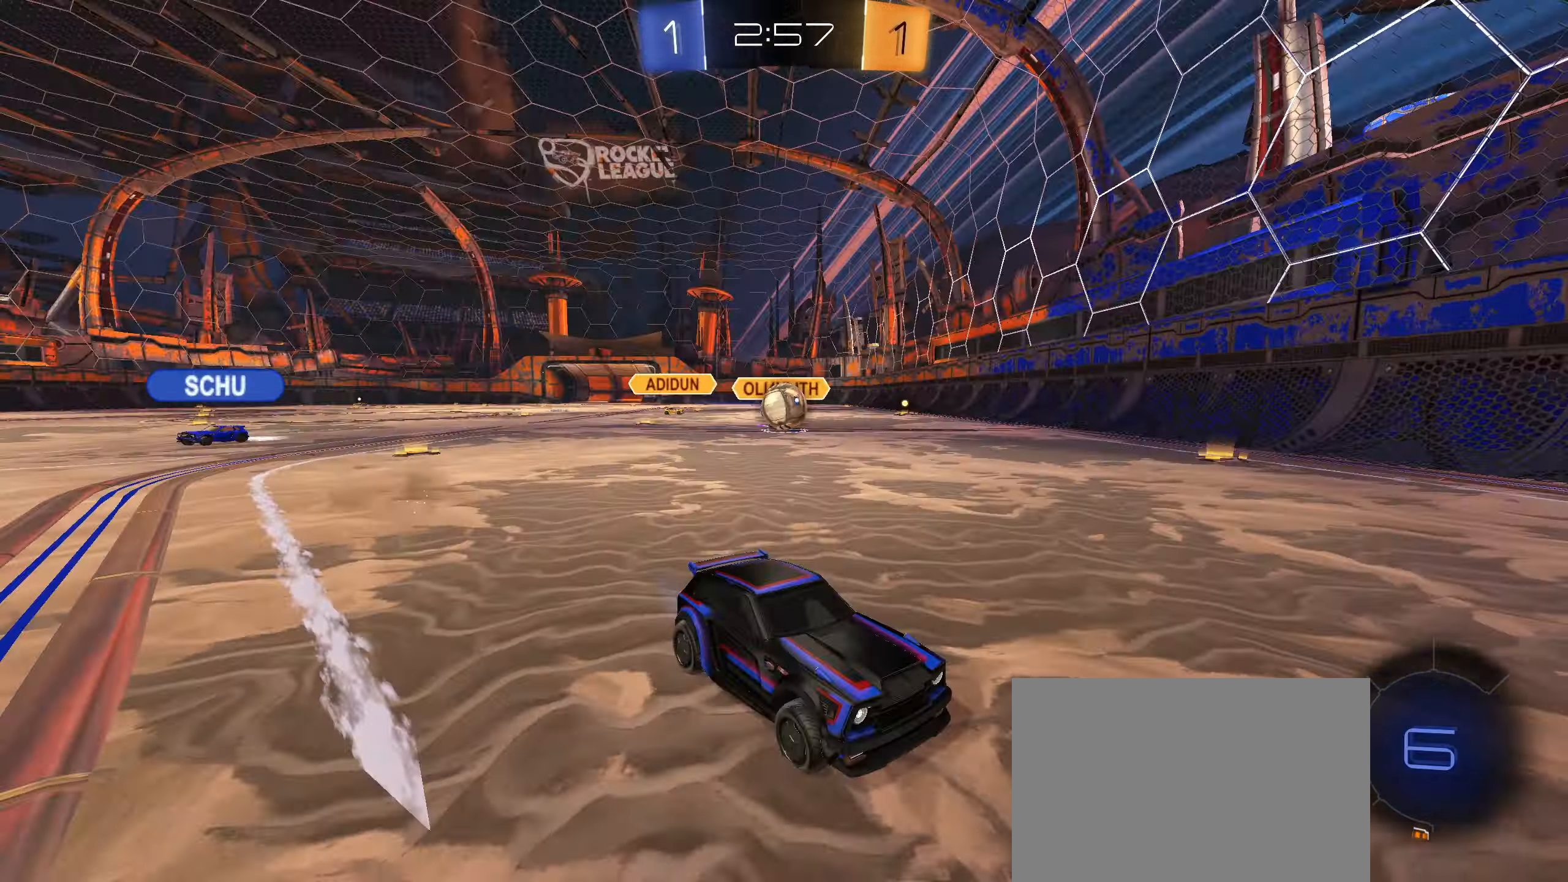
{"buttons": ["L2"], "left_stick": "right", "right_stick": "center", "events": [[467, "R2", "up"], [467, "left_stick", "right"], [483, "L2", "down"]]}
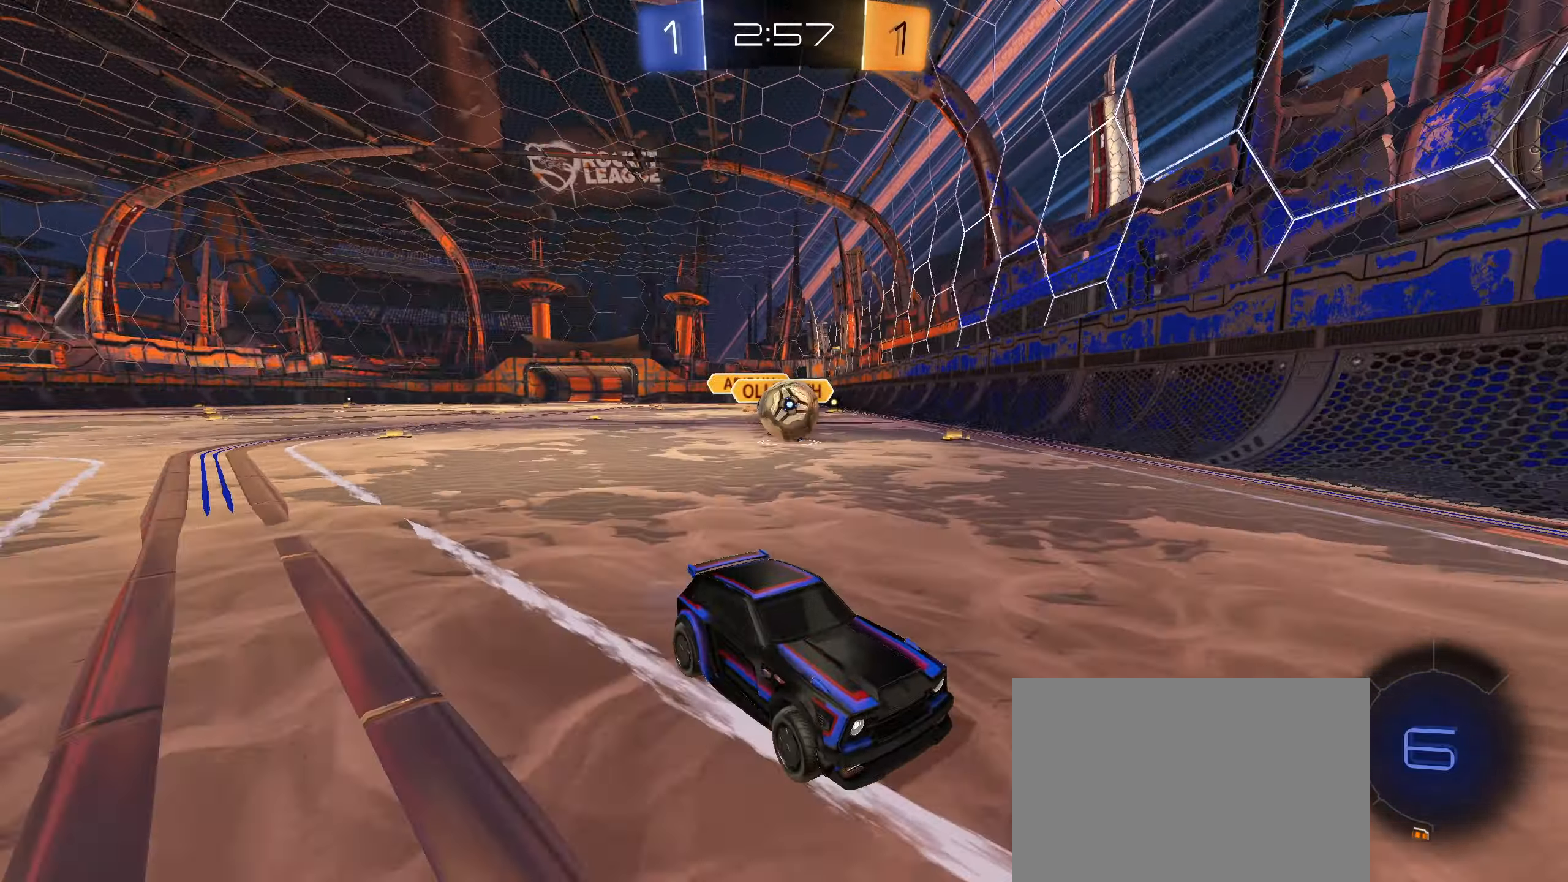
{"buttons": [], "left_stick": "left", "right_stick": "center", "events": [[150, "R2", "down"], [167, "L2", "up"], [167, "left_stick", "left"], [383, "CIRCLE", "down"], [450, "CIRCLE", "up"], [500, "R2", "up"]]}
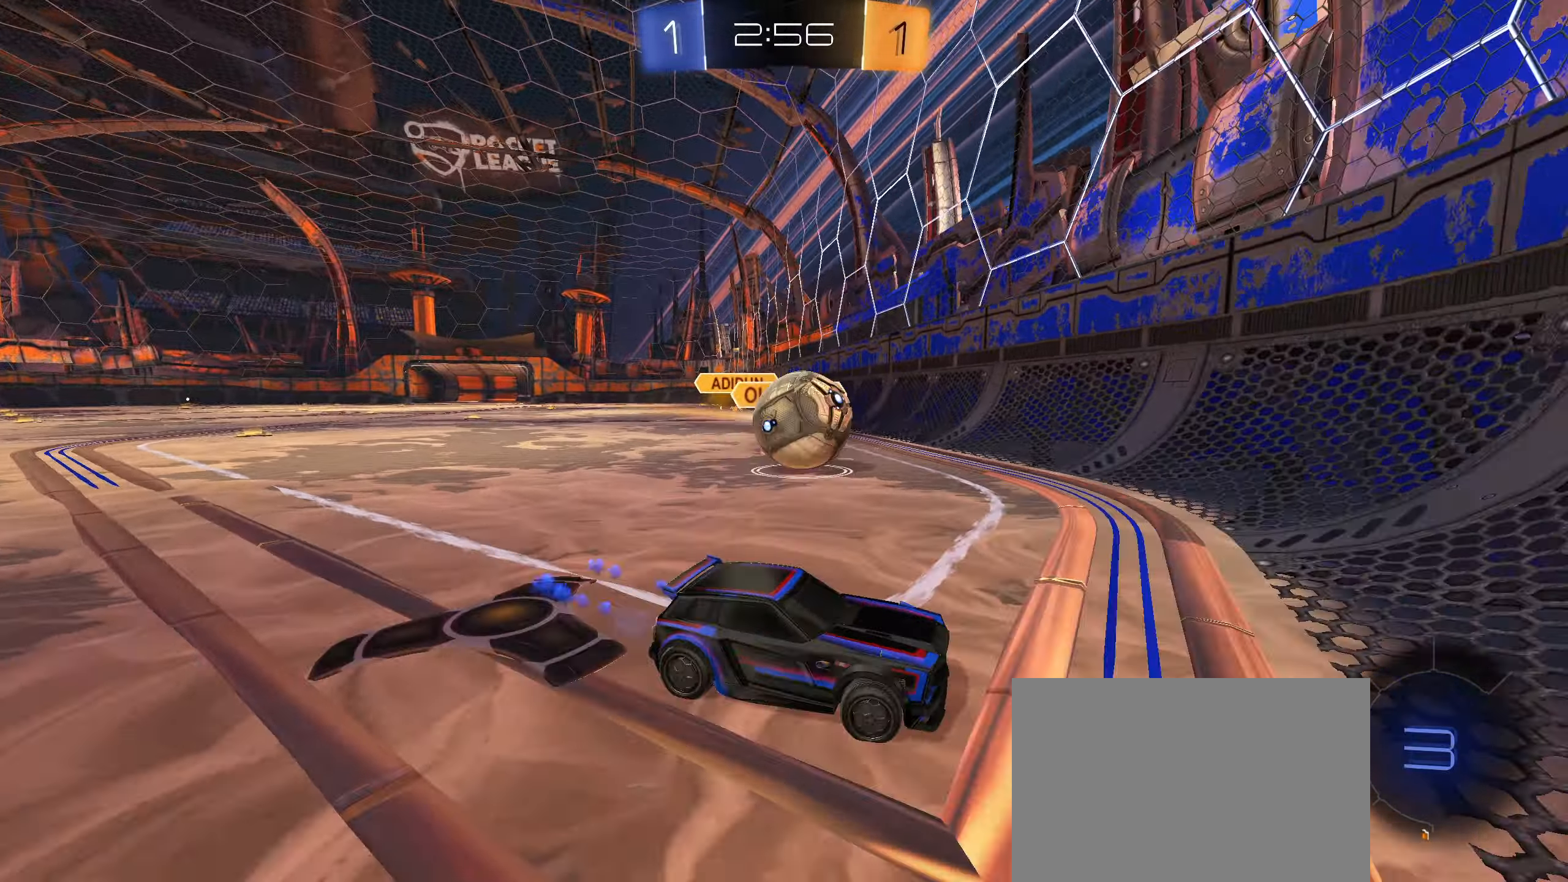
{"buttons": ["CIRCLE", "R2"], "left_stick": "left", "right_stick": "center", "events": [[117, "CIRCLE", "down"], [133, "CROSS", "down"], [183, "left_stick", "down-left"], [200, "L1", "down"], [317, "CROSS", "up"], [383, "L1", "up"], [383, "left_stick", "left"], [500, "R2", "down"]]}
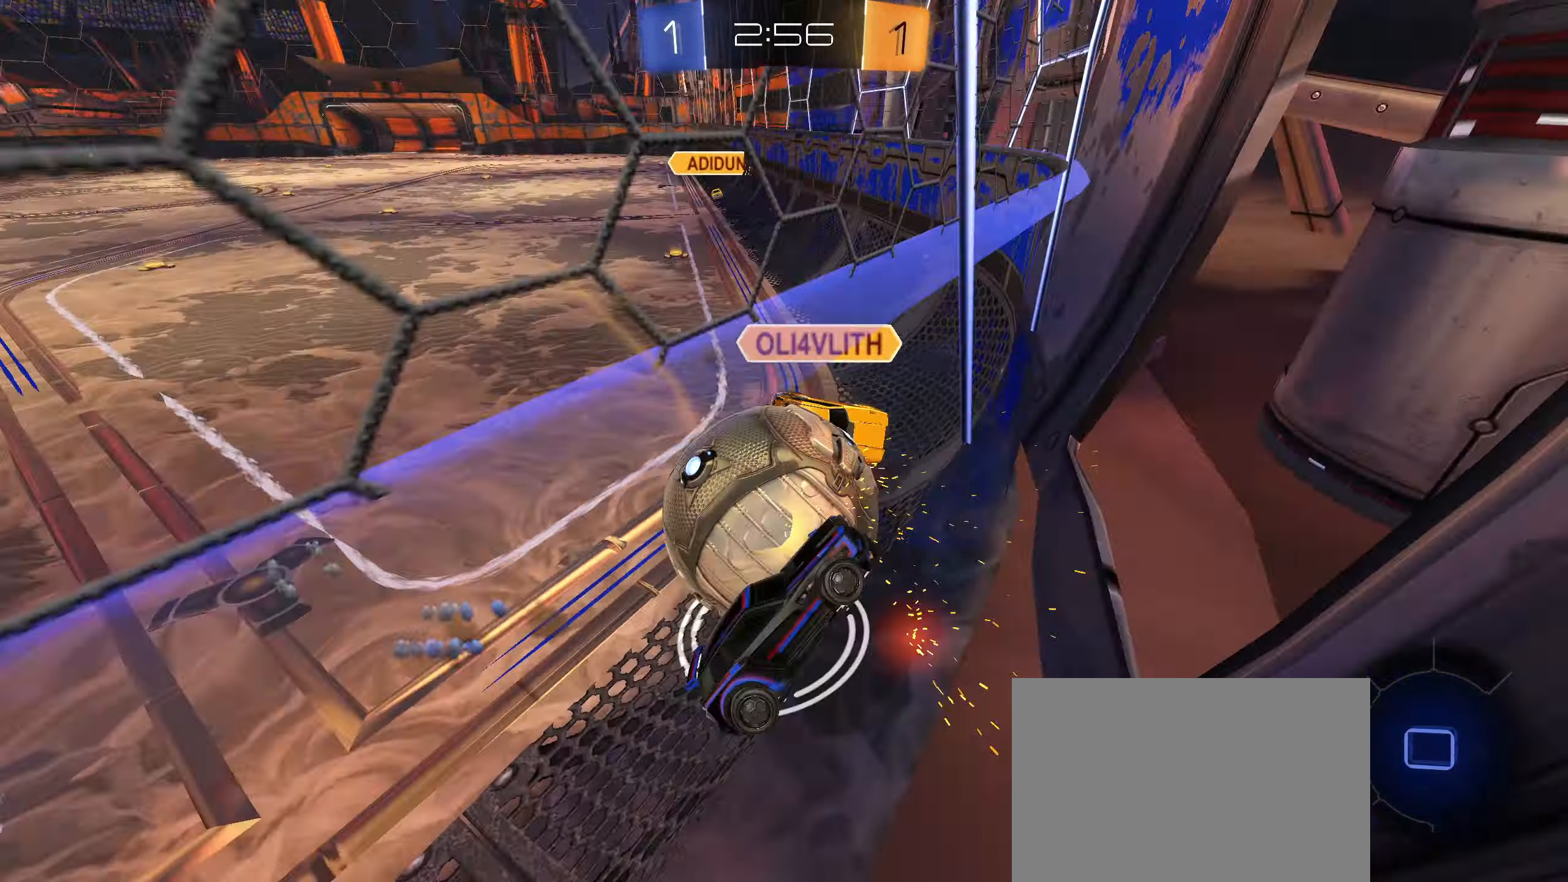
{"buttons": ["CROSS", "L2"], "left_stick": "down-left", "right_stick": "center", "events": [[133, "CIRCLE", "up"], [300, "L2", "down"], [333, "R2", "up"], [433, "CROSS", "down"], [467, "left_stick", "down-left"]]}
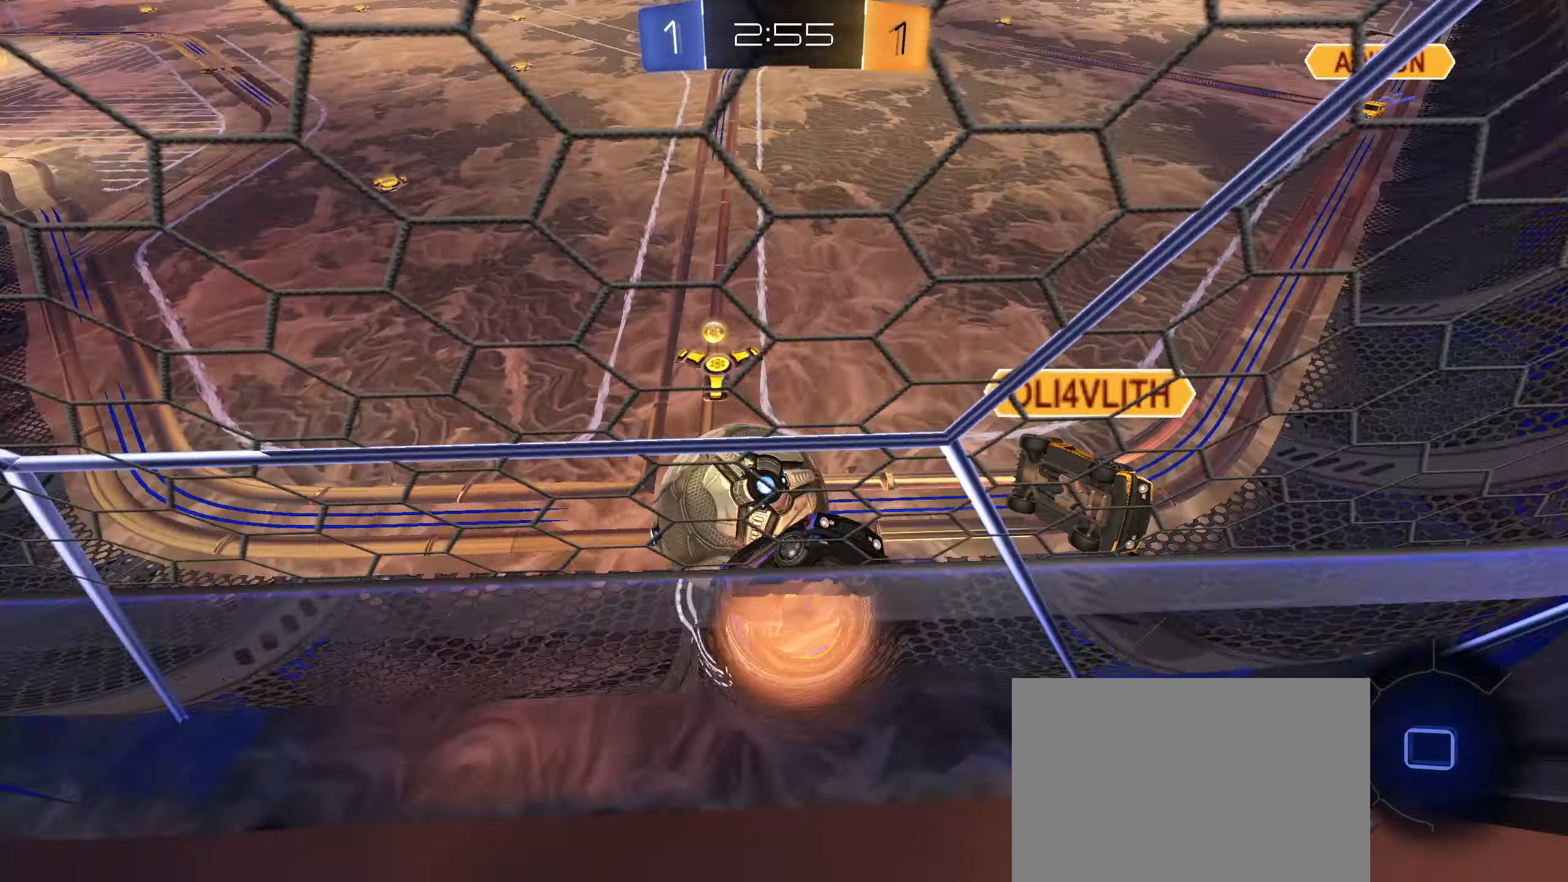
{"buttons": ["CIRCLE", "R1"], "left_stick": "center", "right_stick": "center", "events": [[83, "R1", "down"], [133, "left_stick", "left"], [183, "CROSS", "up"], [333, "L2", "up"], [383, "CIRCLE", "down"], [467, "left_stick", "center"]]}
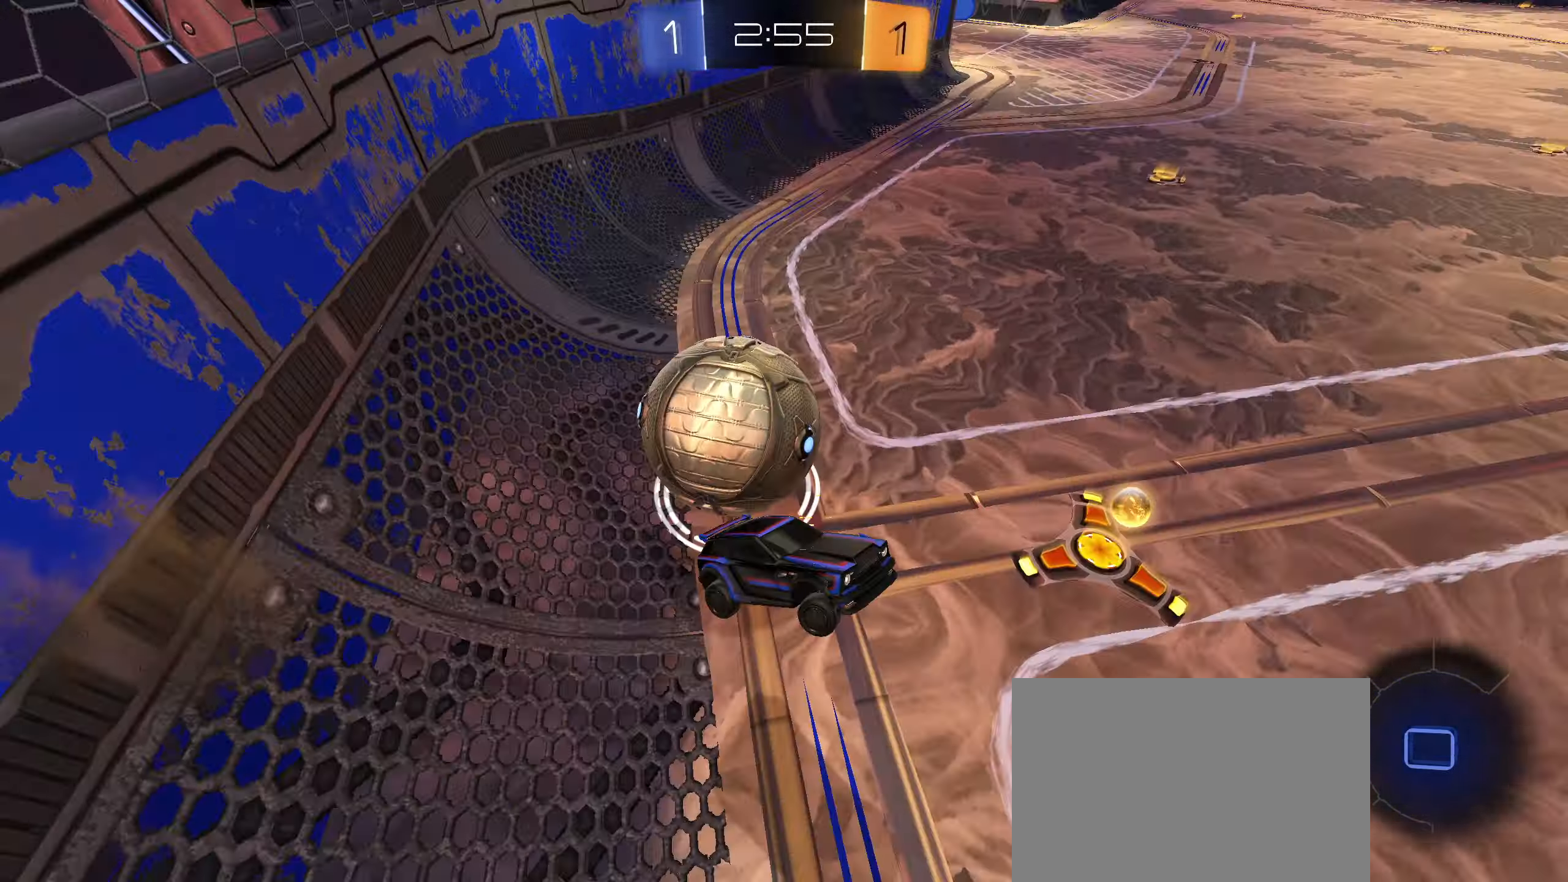
{"buttons": ["L1", "R2"], "left_stick": "left", "right_stick": "center", "events": [[50, "R1", "up"], [100, "CIRCLE", "up"], [150, "left_stick", "left"], [233, "left_stick", "up-left"], [283, "CIRCLE", "down"], [317, "CROSS", "down"], [417, "R2", "down"], [434, "CROSS", "up"], [450, "left_stick", "left"], [467, "CIRCLE", "up"], [500, "L1", "down"]]}
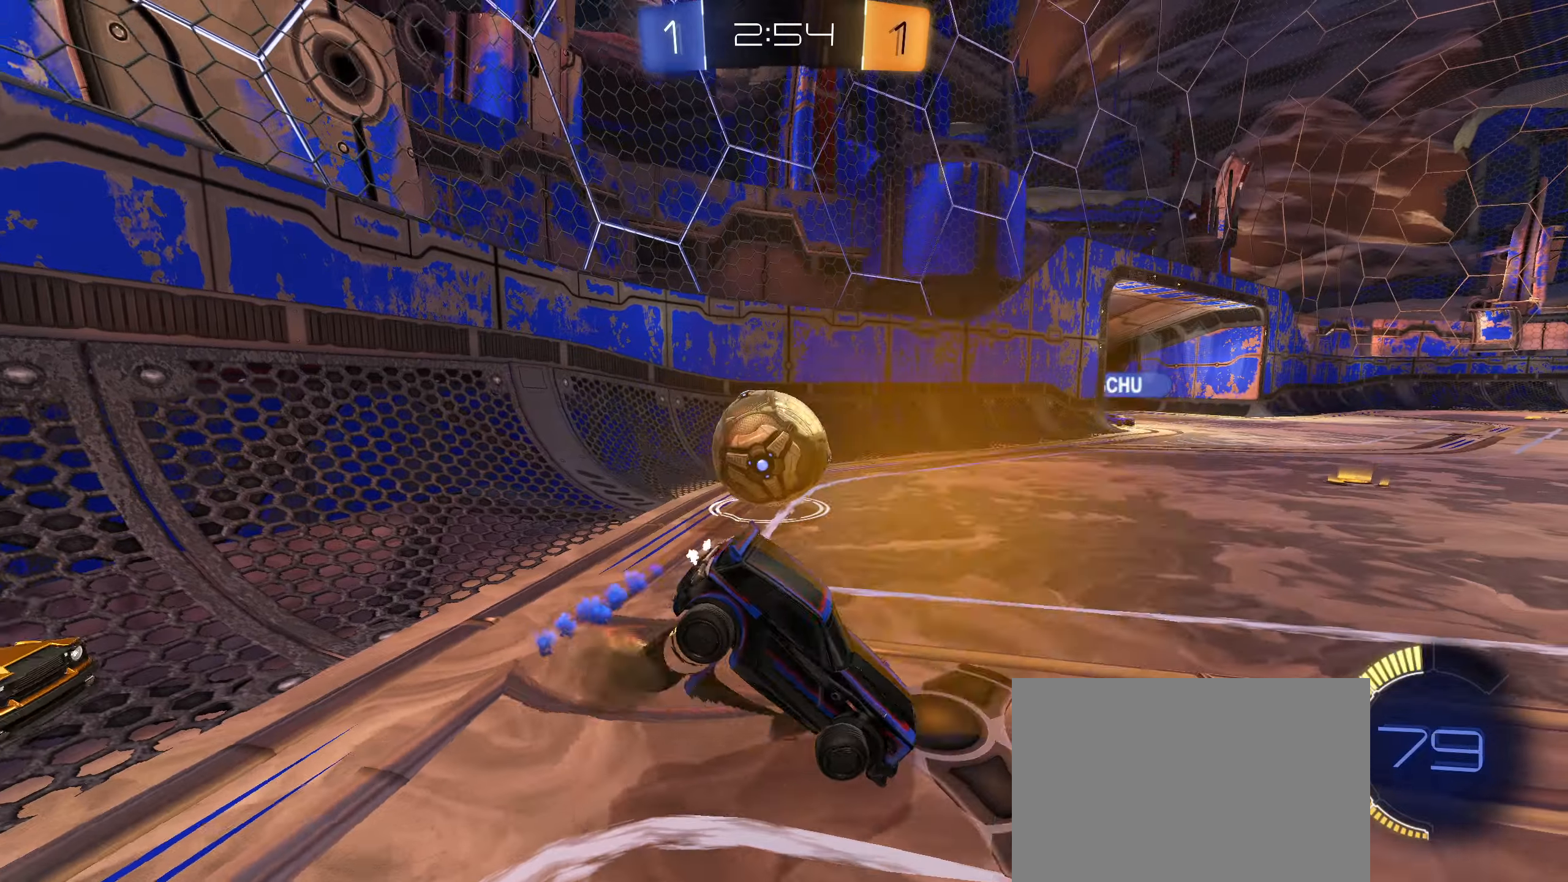
{"buttons": ["R2"], "left_stick": "down-right", "right_stick": "center", "events": [[100, "L1", "up"], [200, "left_stick", "down"], [334, "left_stick", "down-right"]]}
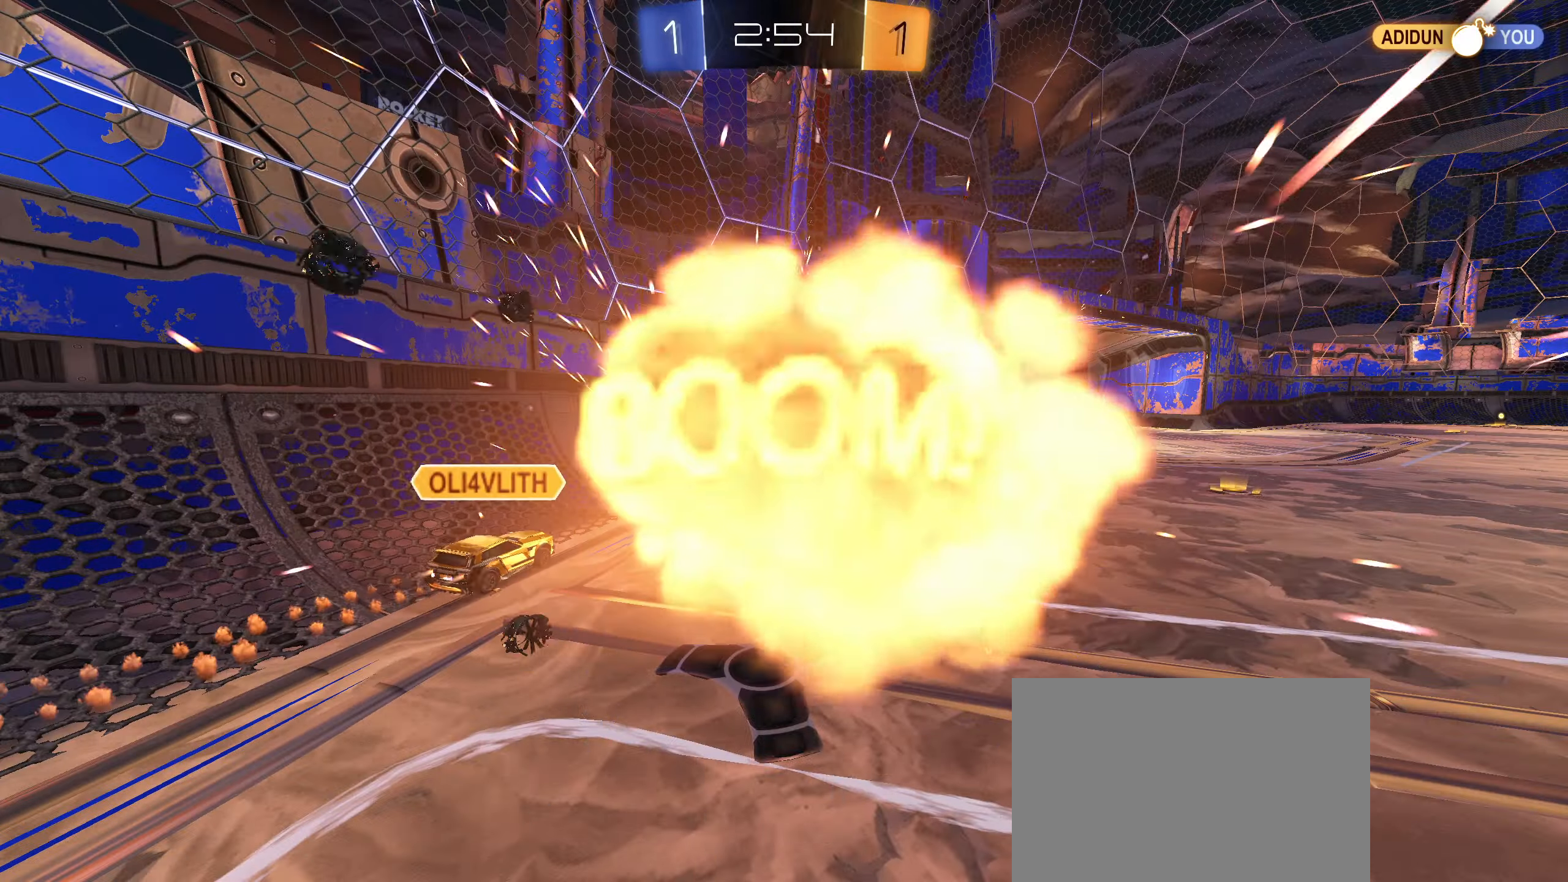
{"buttons": ["R2"], "left_stick": "center", "right_stick": "center", "events": [[100, "left_stick", "center"]]}
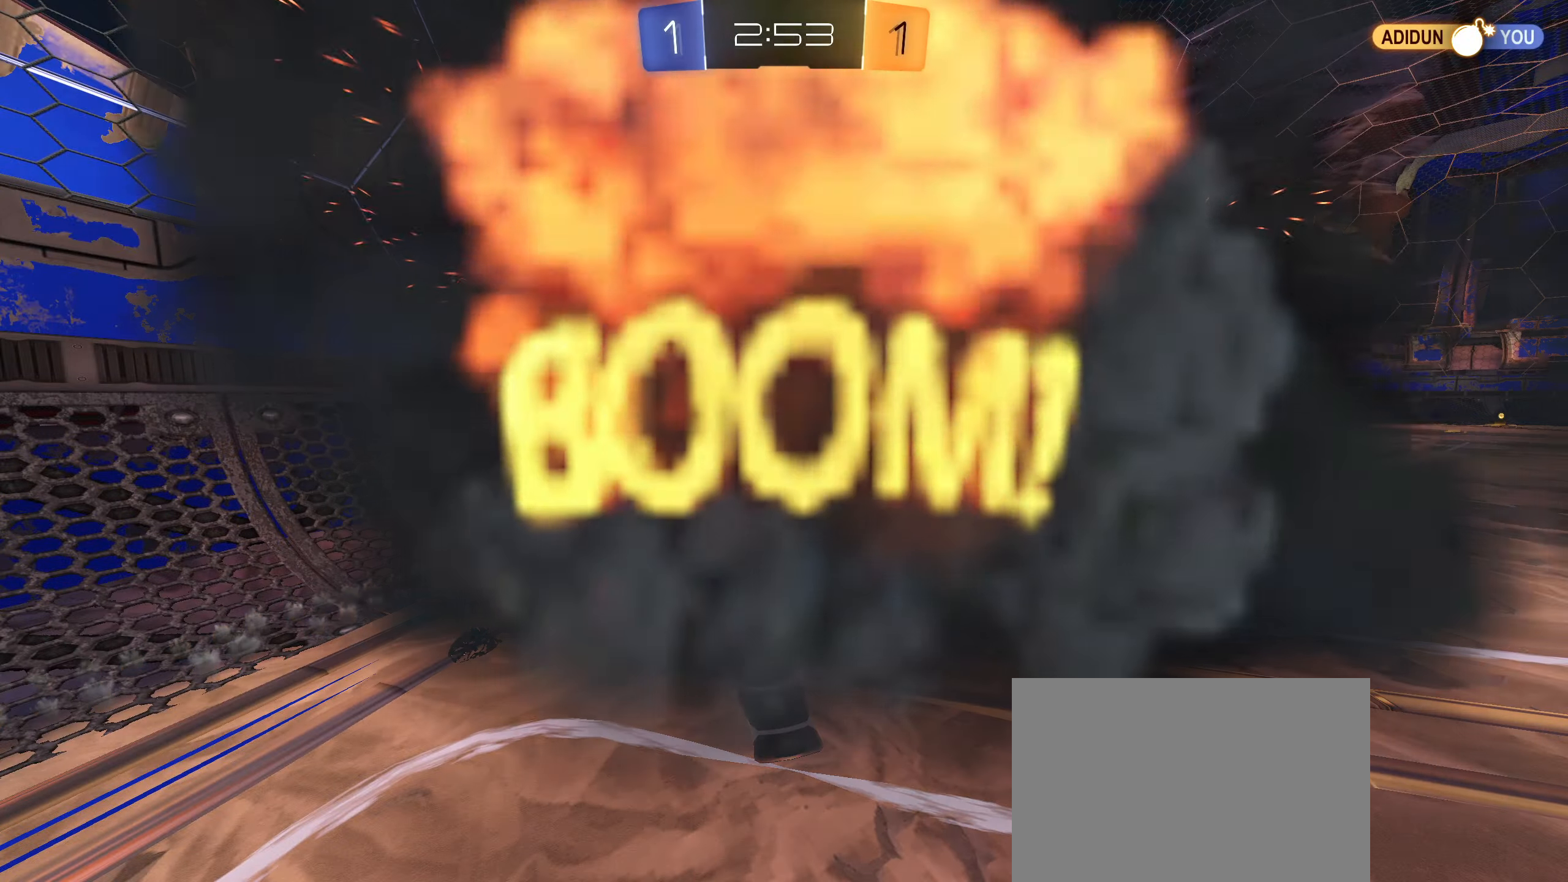
{"buttons": ["R2"], "left_stick": "center", "right_stick": "center", "events": []}
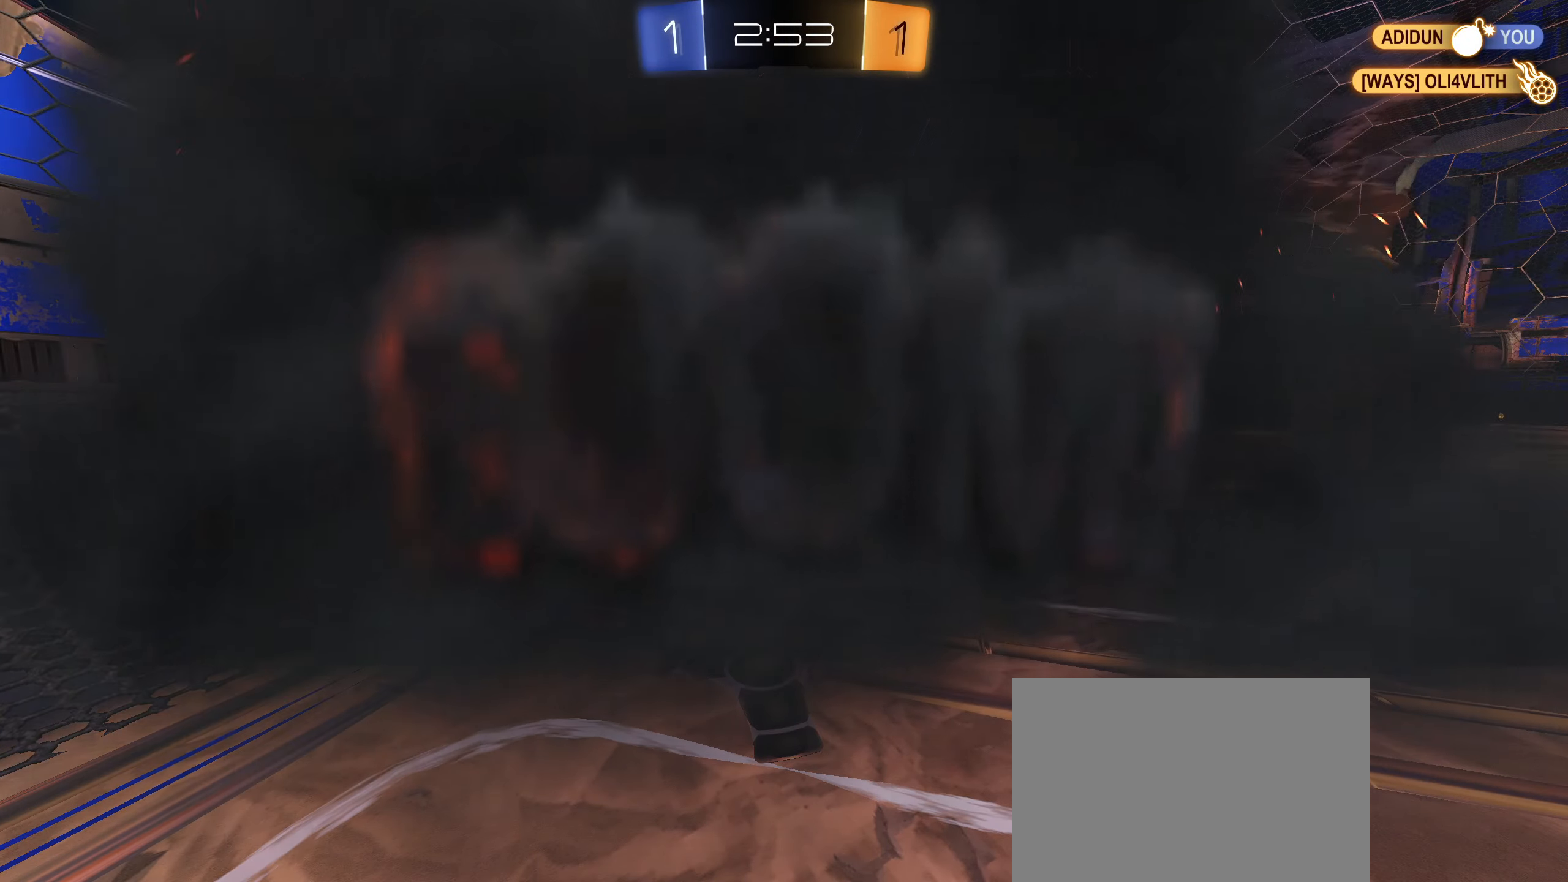
{"buttons": ["R2"], "left_stick": "center", "right_stick": "center", "events": [[17, "R2", "up"], [467, "R2", "down"]]}
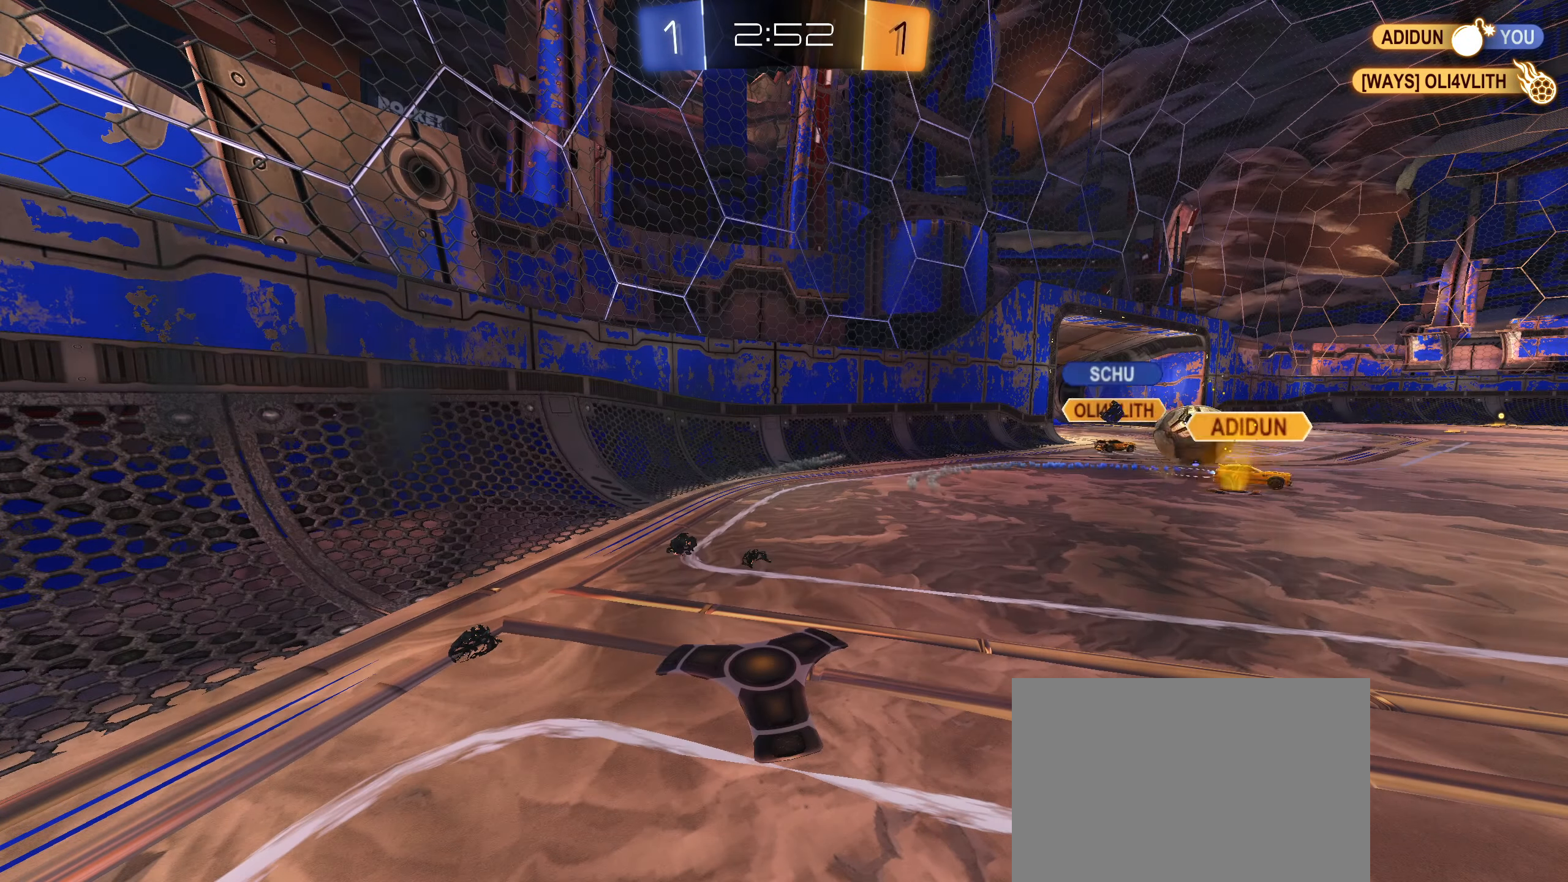
{"buttons": ["R2"], "left_stick": "center", "right_stick": "center", "events": [[50, "R2", "up"], [217, "R2", "down"]]}
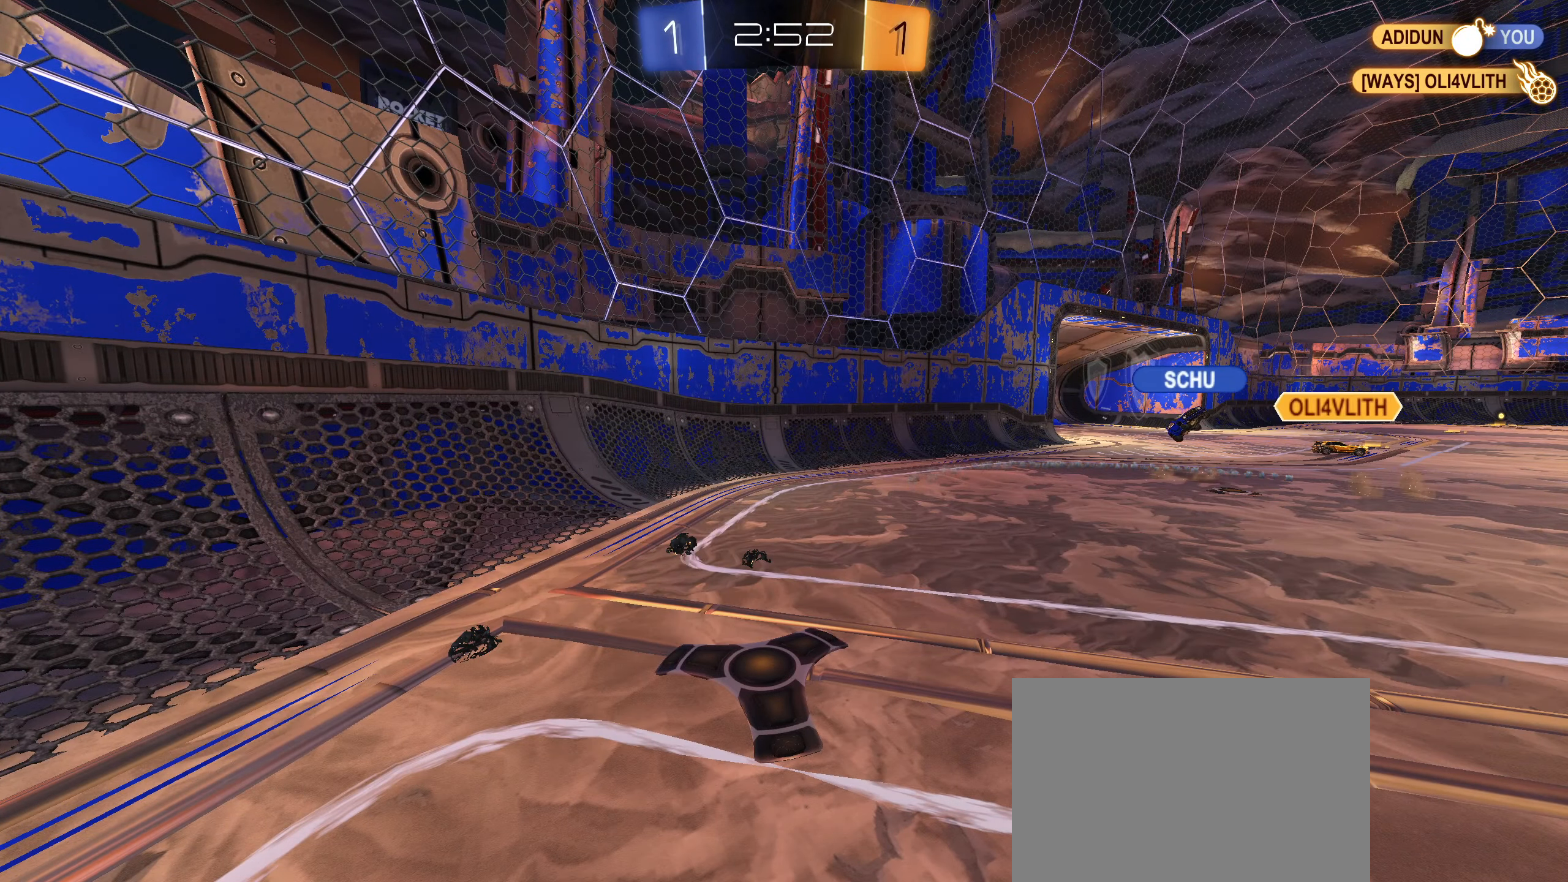
{"buttons": ["R2"], "left_stick": "center", "right_stick": "center", "events": []}
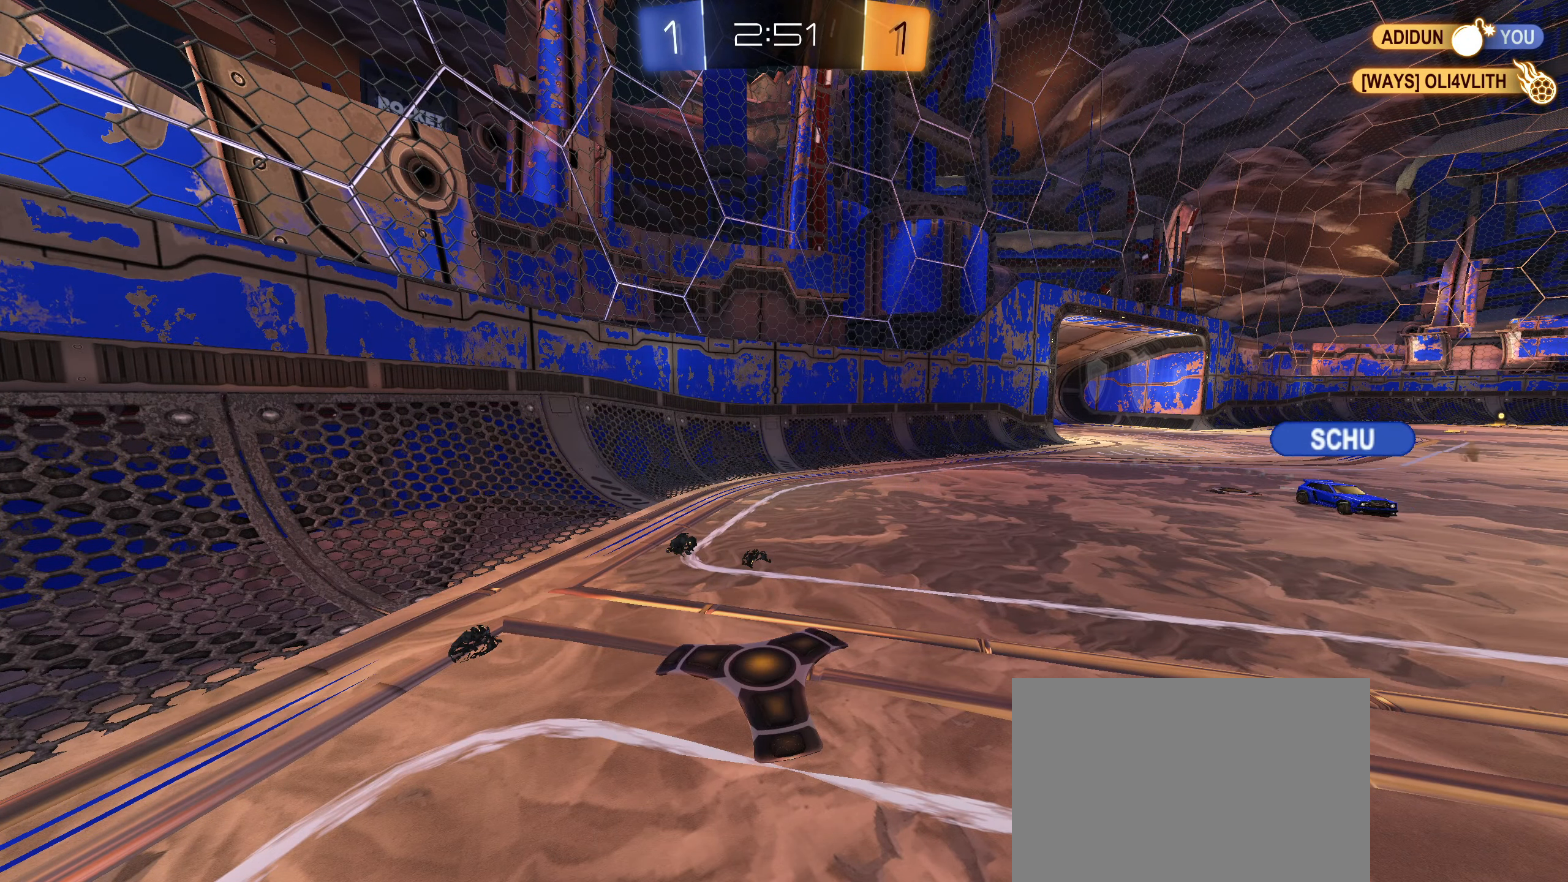
{"buttons": ["R2"], "left_stick": "right", "right_stick": "center", "events": [[434, "left_stick", "right"]]}
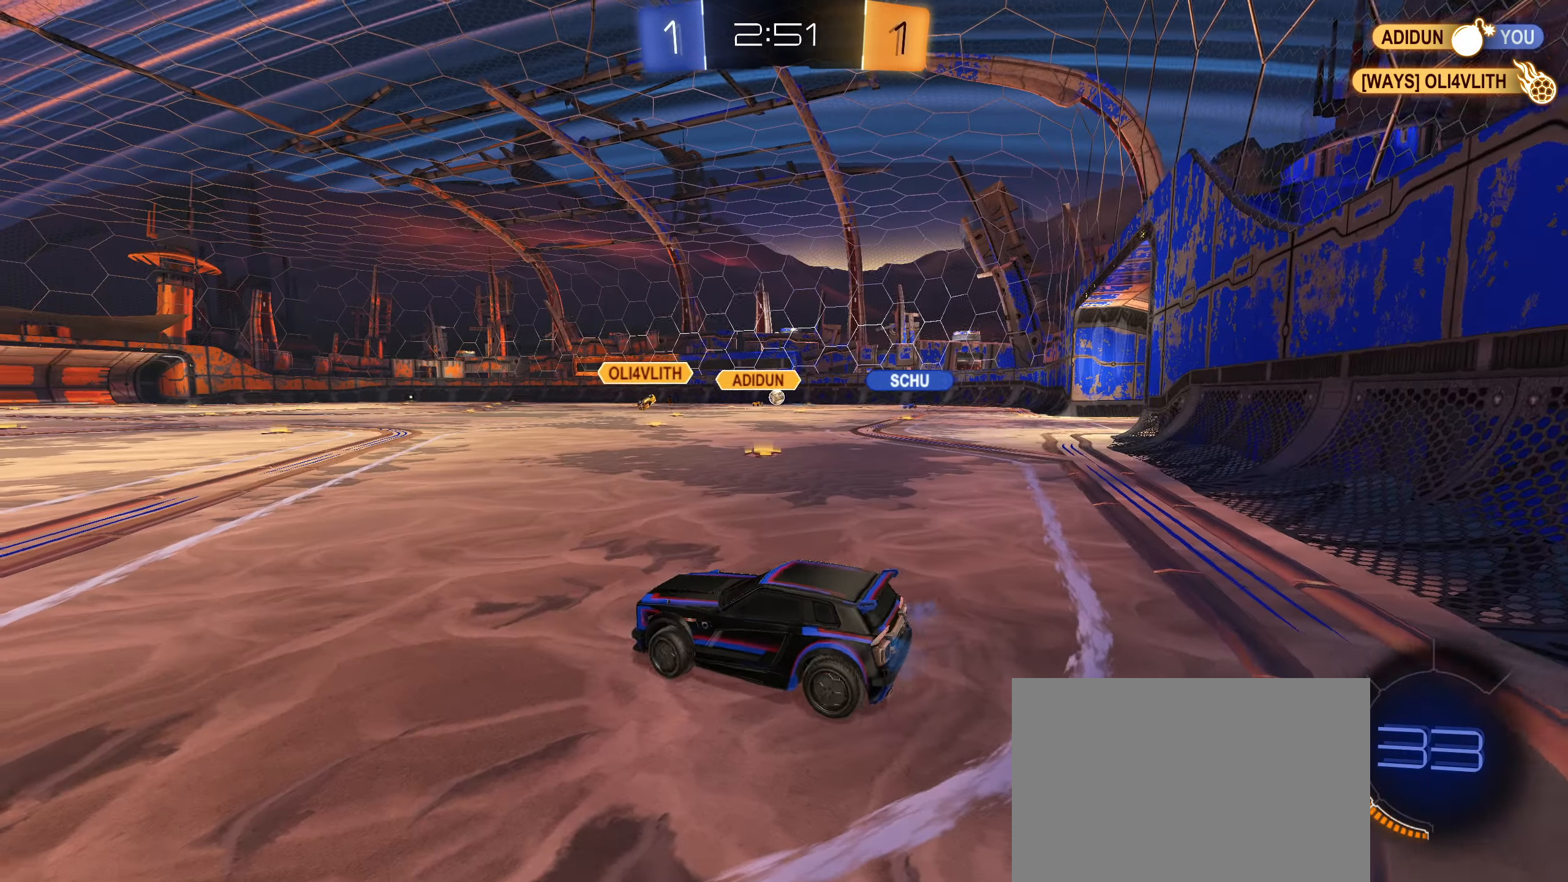
{"buttons": ["R2"], "left_stick": "right", "right_stick": "left", "events": [[350, "L1", "down"], [417, "L1", "up"], [450, "right_stick", "left"]]}
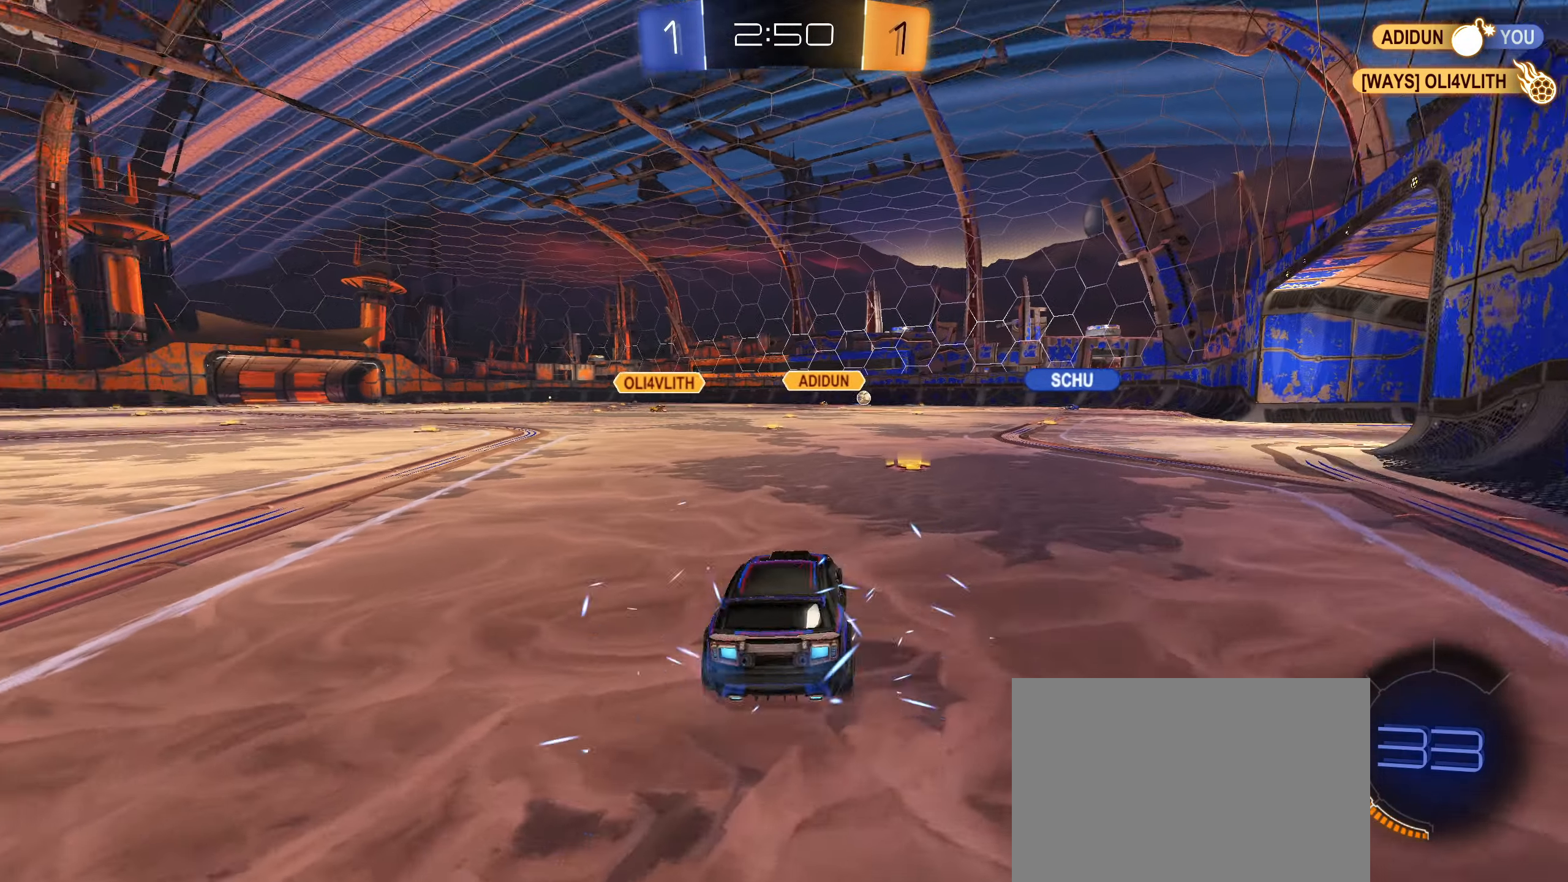
{"buttons": ["CROSS", "R2"], "left_stick": "right", "right_stick": "center", "events": [[67, "left_stick", "center"], [67, "right_stick", "center"], [300, "left_stick", "down-left"], [417, "left_stick", "right"], [484, "CROSS", "down"]]}